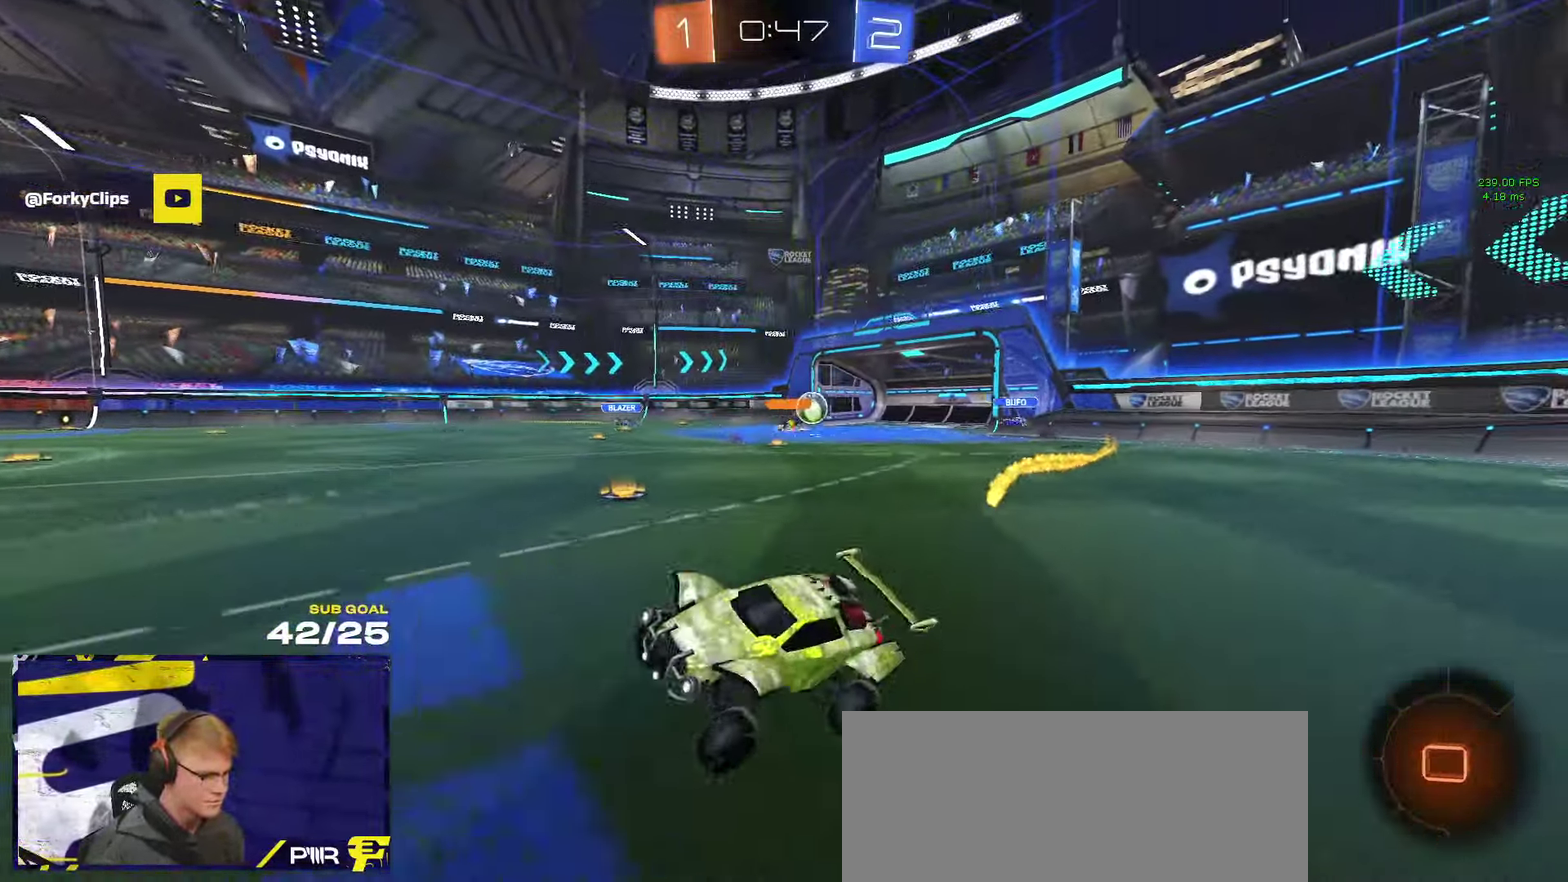
Gameplay with a controller (Xbox layout); each line is a JSON object with the inputs held at the frame after it. "events" lists button and stick changes between this image and that frame as [ms after this image, input, new state], when the widget could be followed in between.
{"buttons": ["A", "L1", "R2"], "left_stick": "down-left", "right_stick": "center"}
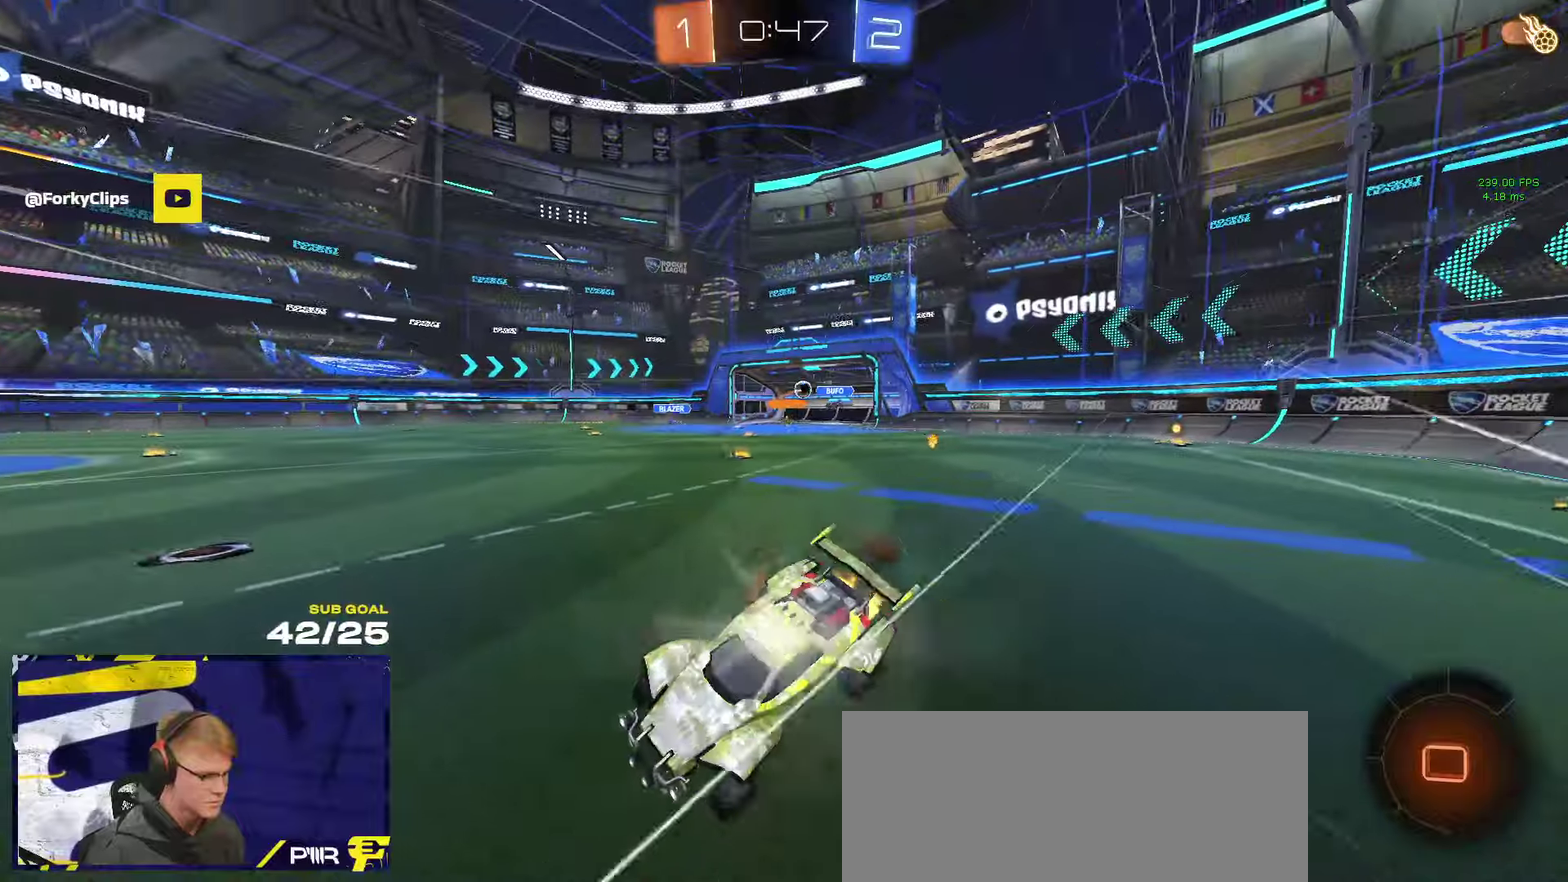
{"buttons": [], "left_stick": "center", "right_stick": "center", "events": [[66, "A", "up"], [116, "L1", "up"], [116, "left_stick", "center"], [183, "Y", "down"], [266, "Y", "up"], [316, "SELECT", "down"], [416, "SELECT", "up"], [500, "R2", "up"]]}
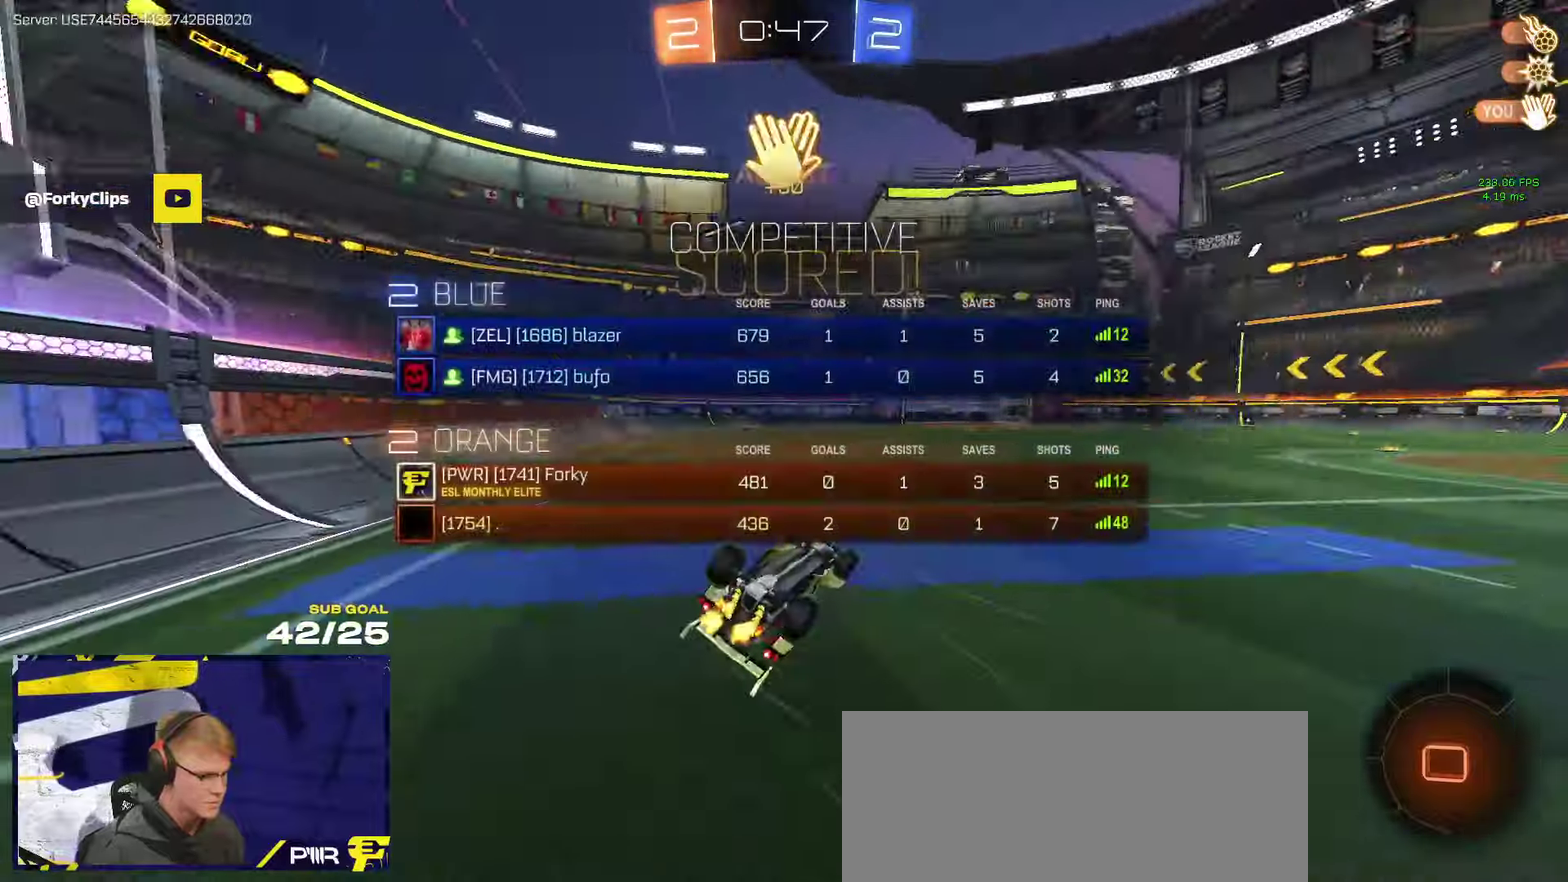
{"buttons": ["L1", "R2"], "left_stick": "left", "right_stick": "center", "events": [[183, "left_stick", "down-left"], [216, "L1", "down"], [283, "right_stick", "right"], [350, "left_stick", "left"], [366, "right_stick", "center"], [500, "R2", "down"]]}
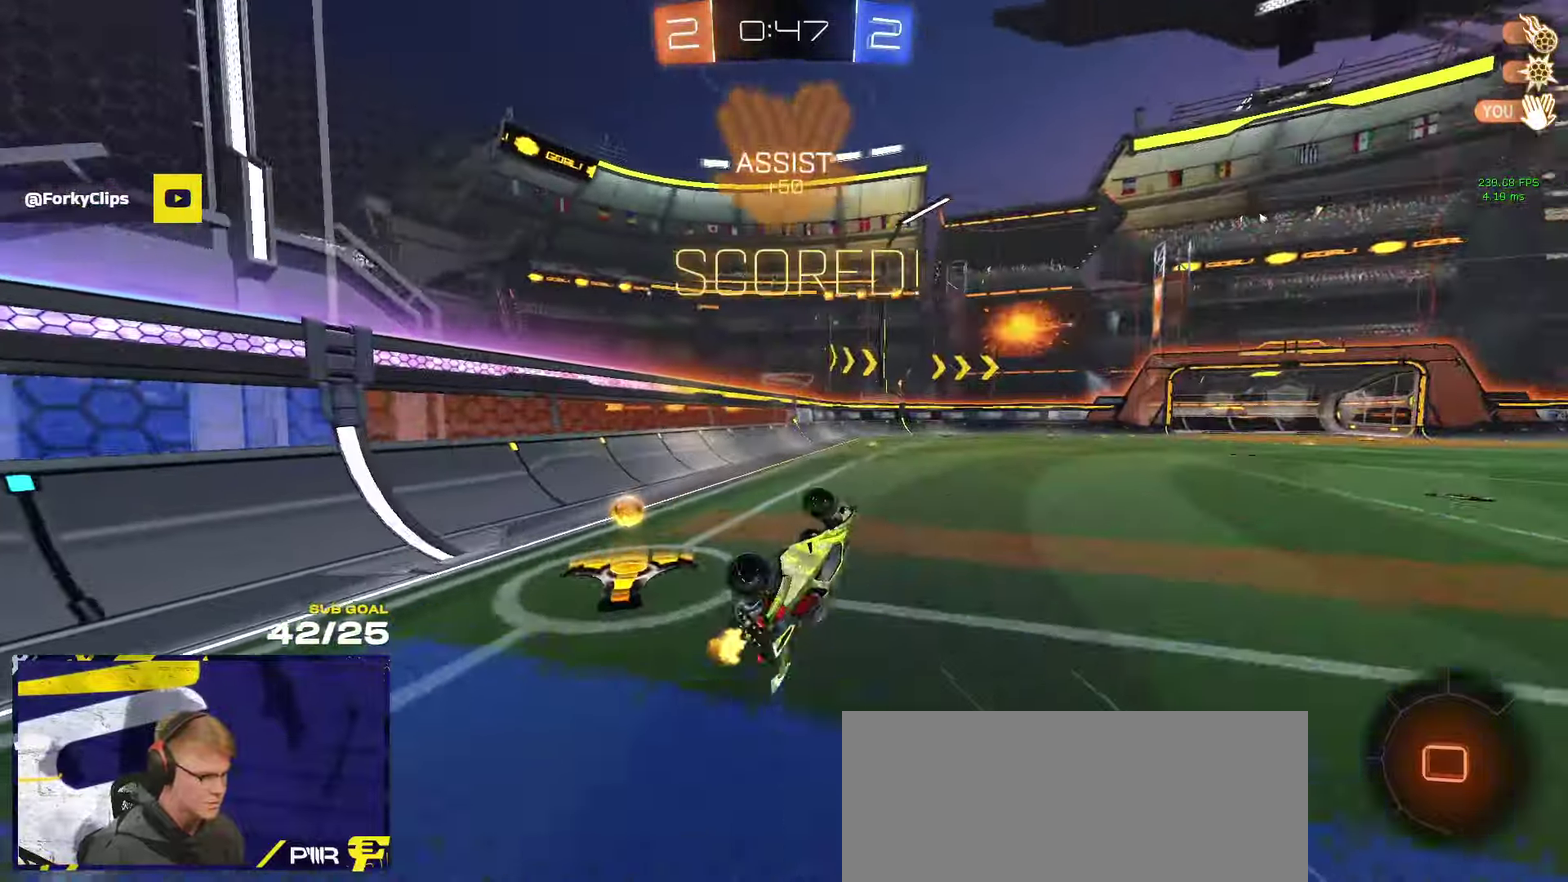
{"buttons": ["R2"], "left_stick": "center", "right_stick": "center", "events": [[166, "L1", "up"], [233, "left_stick", "center"]]}
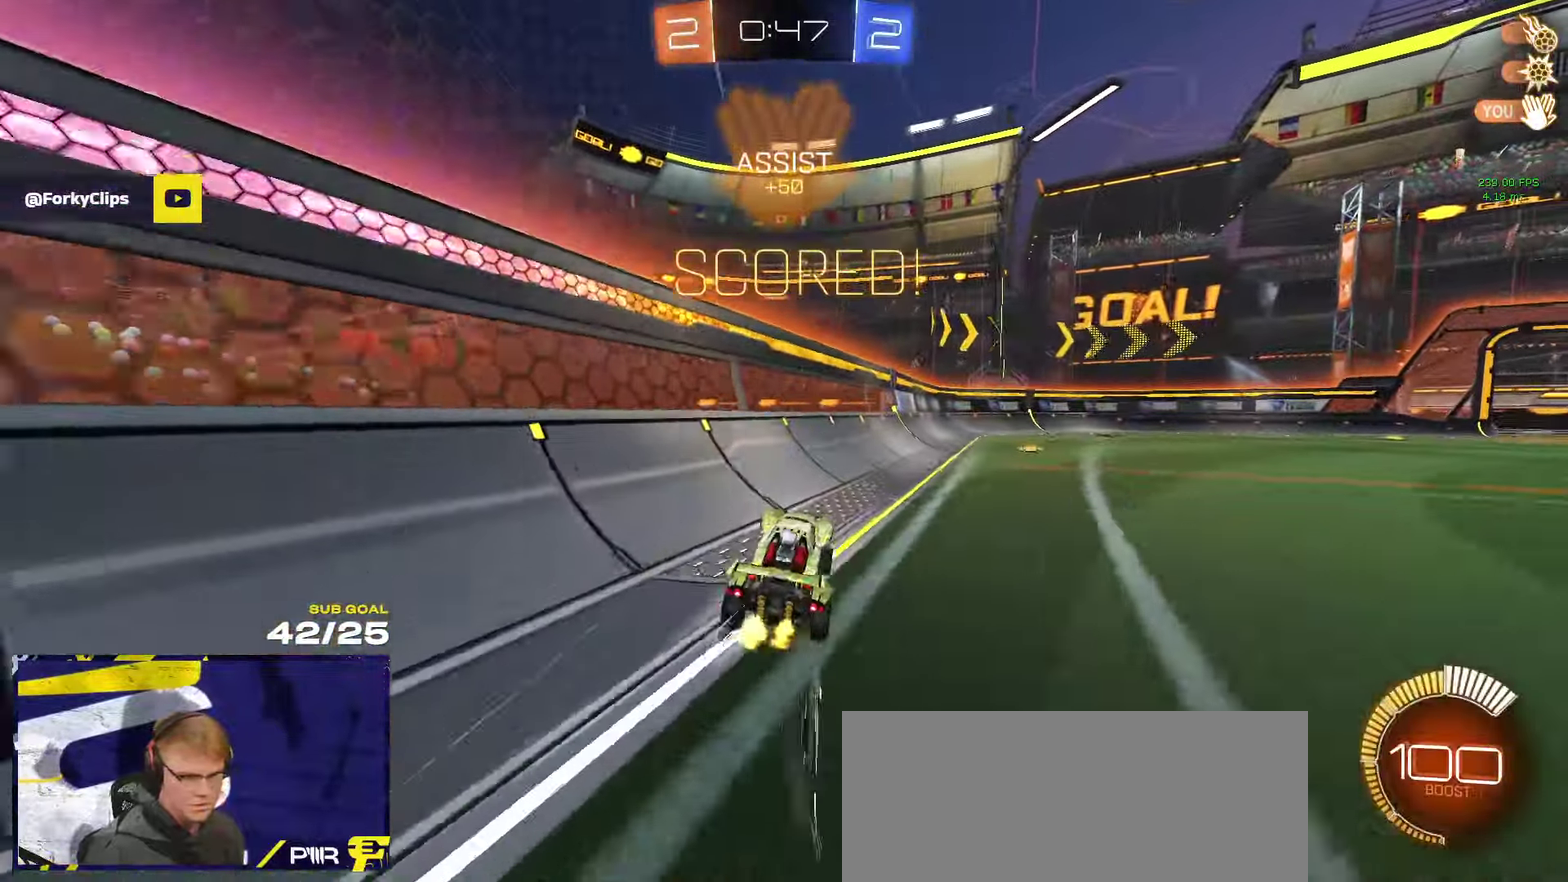
{"buttons": ["R2", "L3"], "left_stick": "down", "right_stick": "center"}
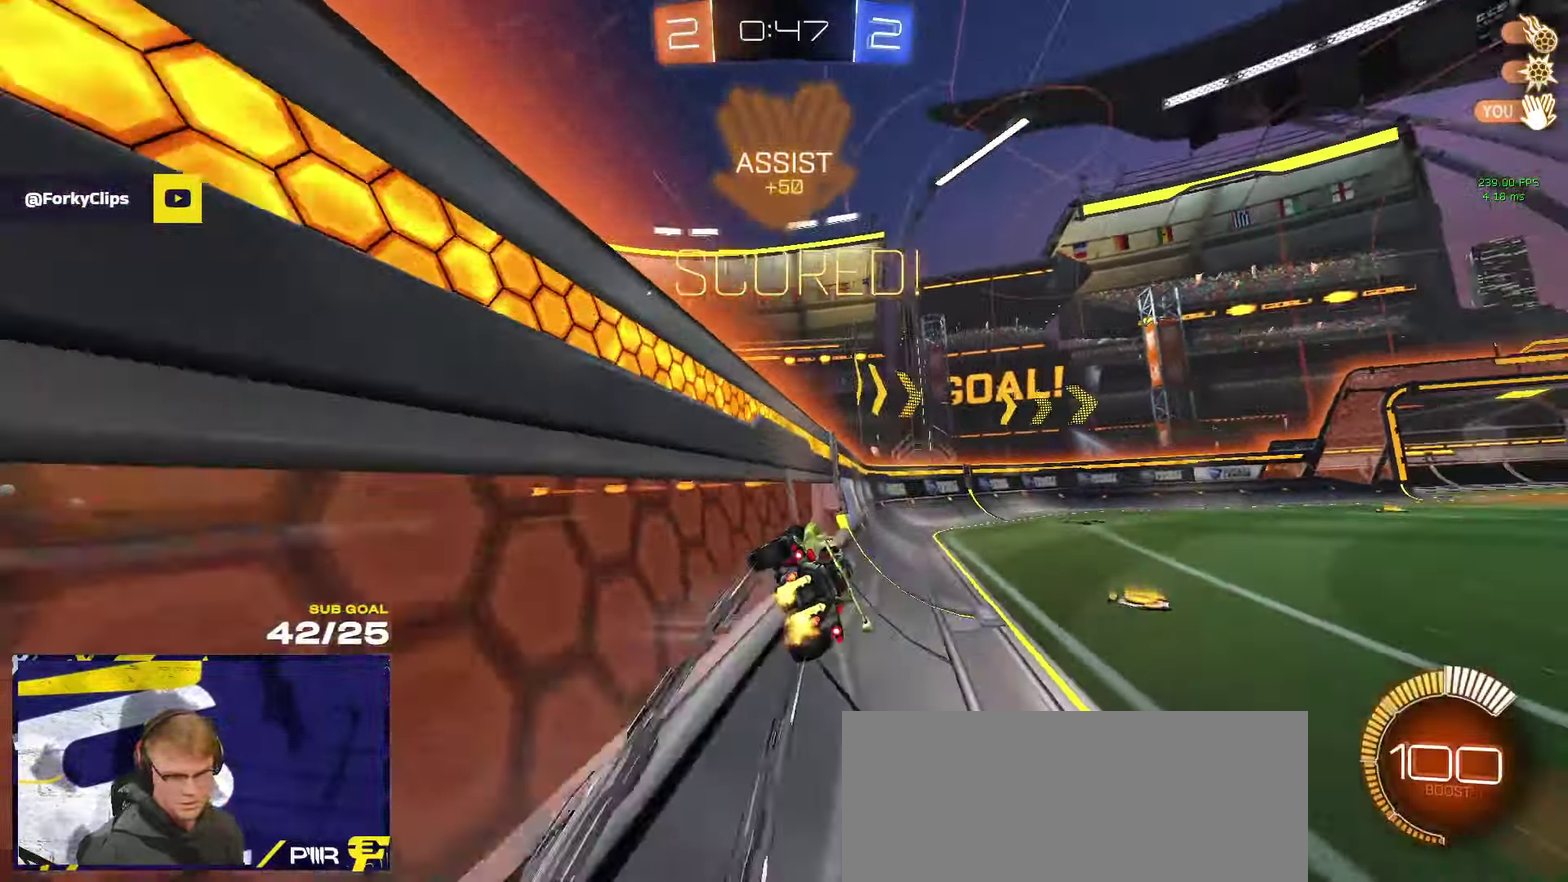
{"buttons": ["R2"], "left_stick": "right", "right_stick": "center"}
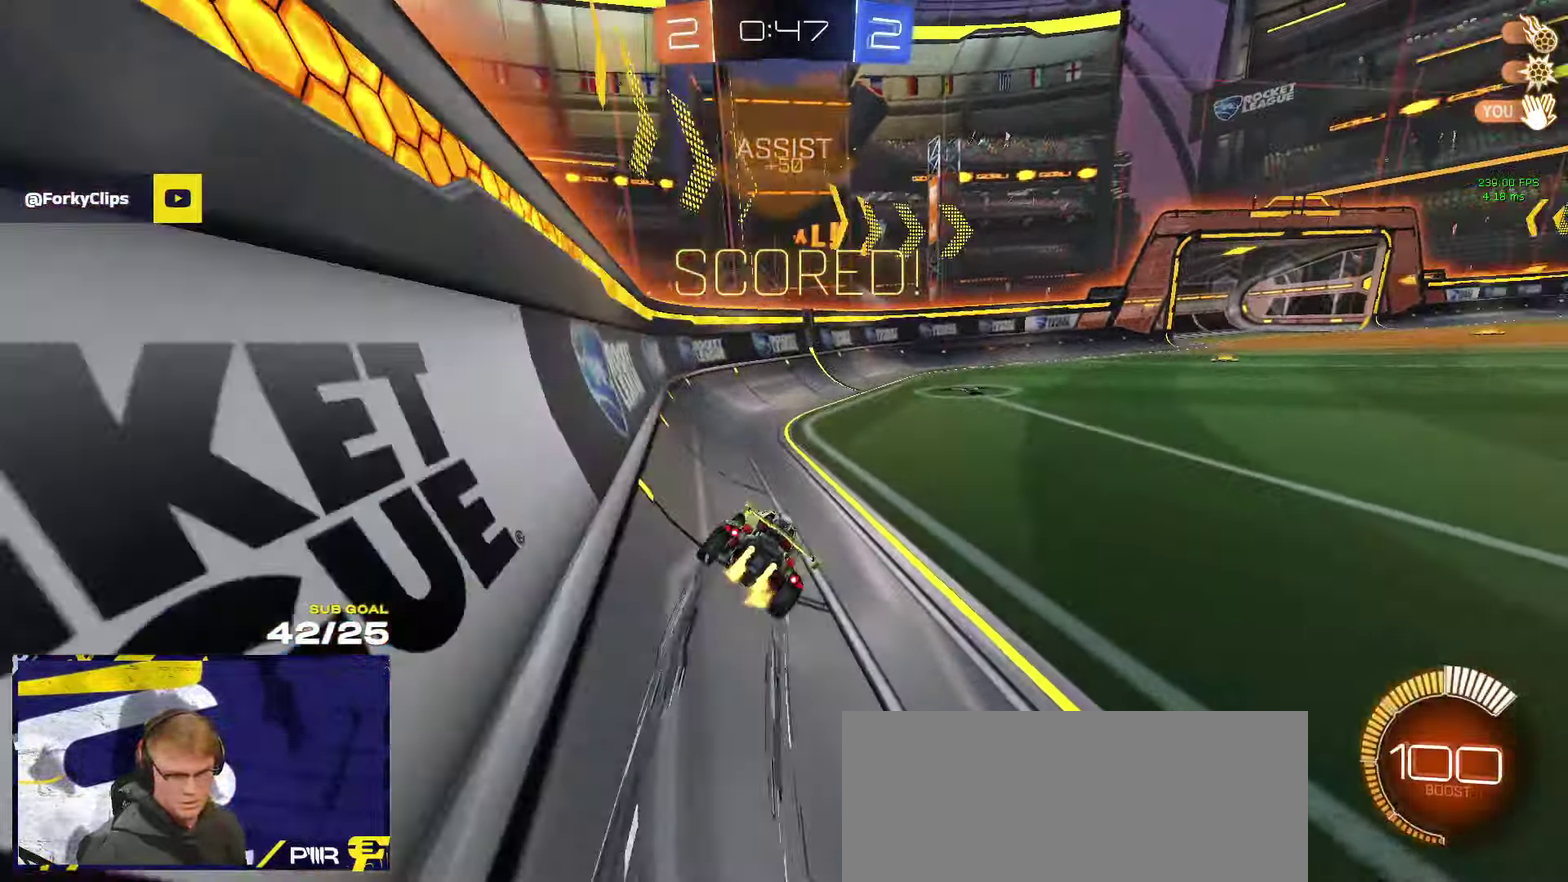
{"buttons": ["R1", "R2"], "left_stick": "center", "right_stick": "center", "events": [[183, "left_stick", "center"], [400, "R1", "down"]]}
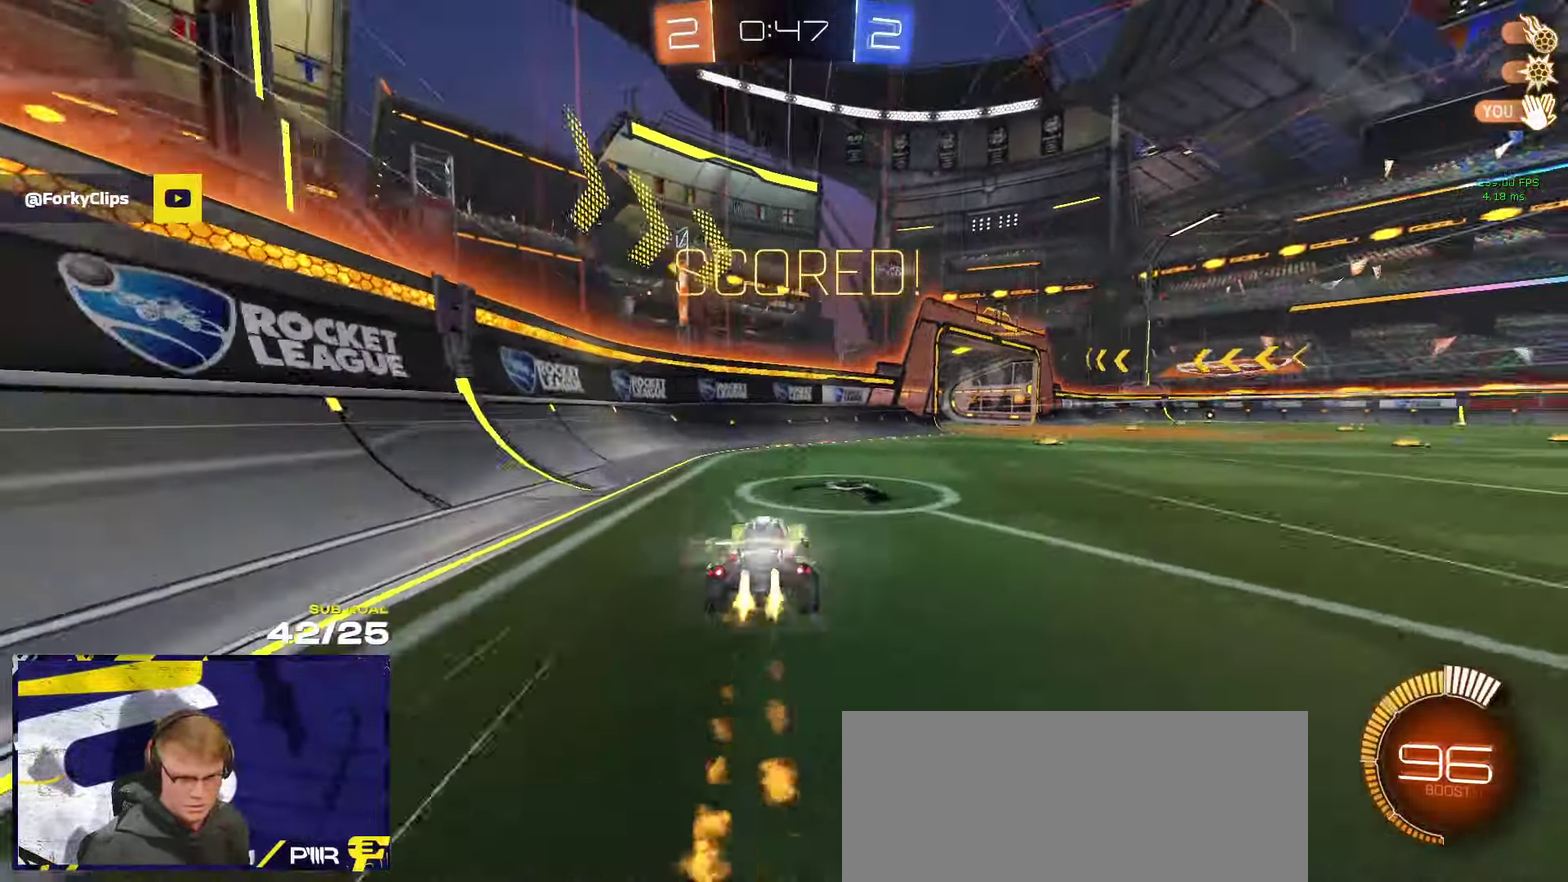
{"buttons": ["R1"], "left_stick": "right", "right_stick": "center", "events": [[150, "left_stick", "right"], [183, "R2", "up"], [283, "X", "down"], [383, "X", "up"]]}
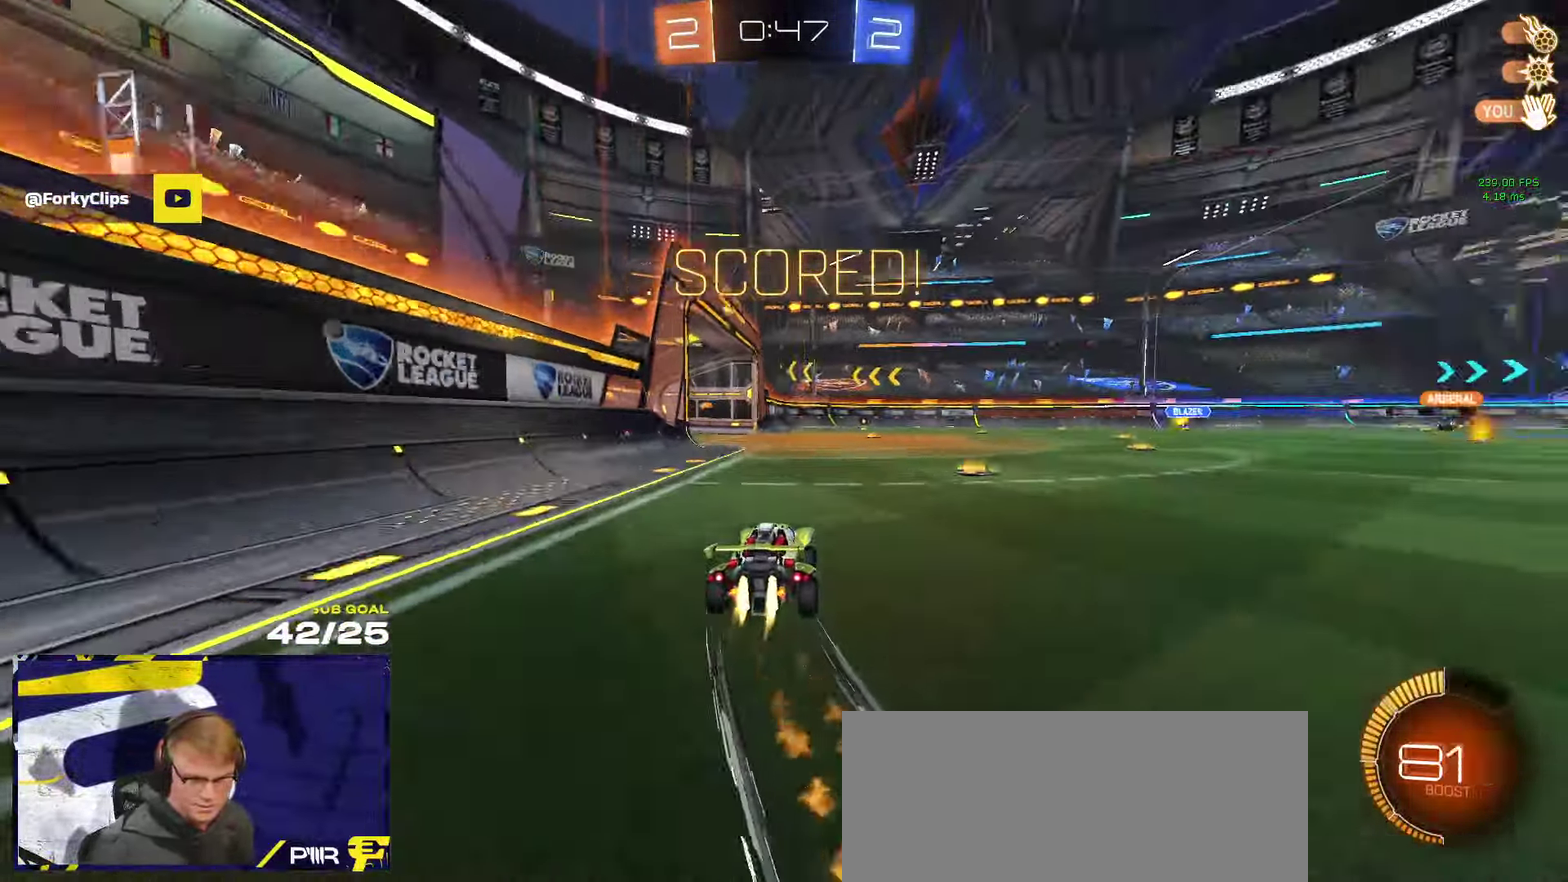
{"buttons": ["R1"], "left_stick": "center", "right_stick": "center", "events": [[50, "left_stick", "up-right"], [100, "left_stick", "center"]]}
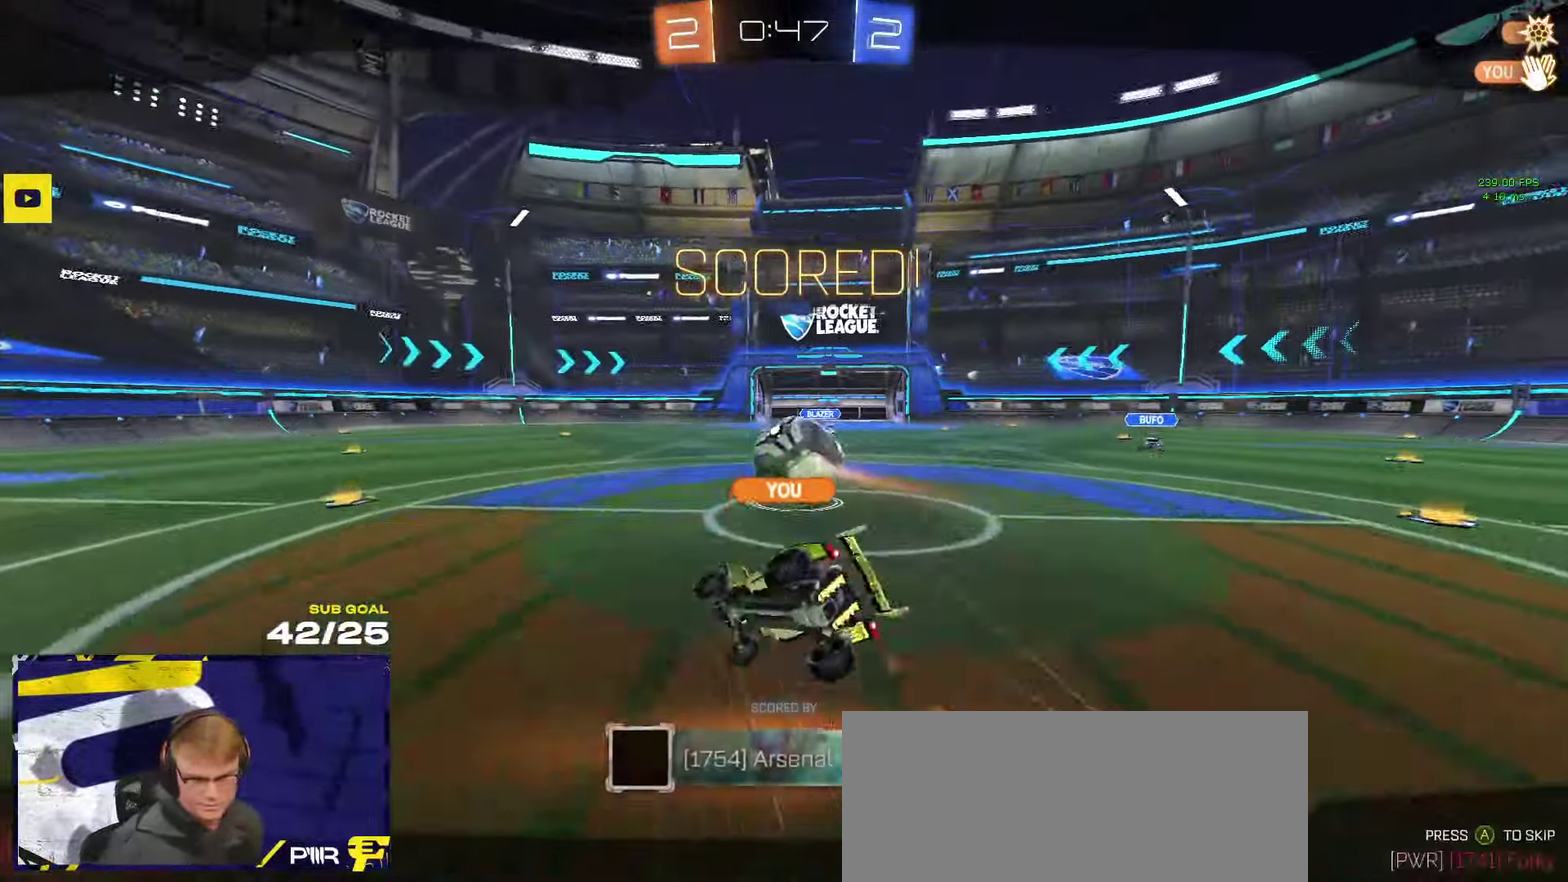
{"buttons": ["A", "R2"], "left_stick": "center", "right_stick": "center", "events": [[116, "A", "down"], [166, "R1", "up"], [183, "A", "up"], [266, "A", "down"], [300, "R2", "down"], [350, "A", "up"], [450, "A", "down"]]}
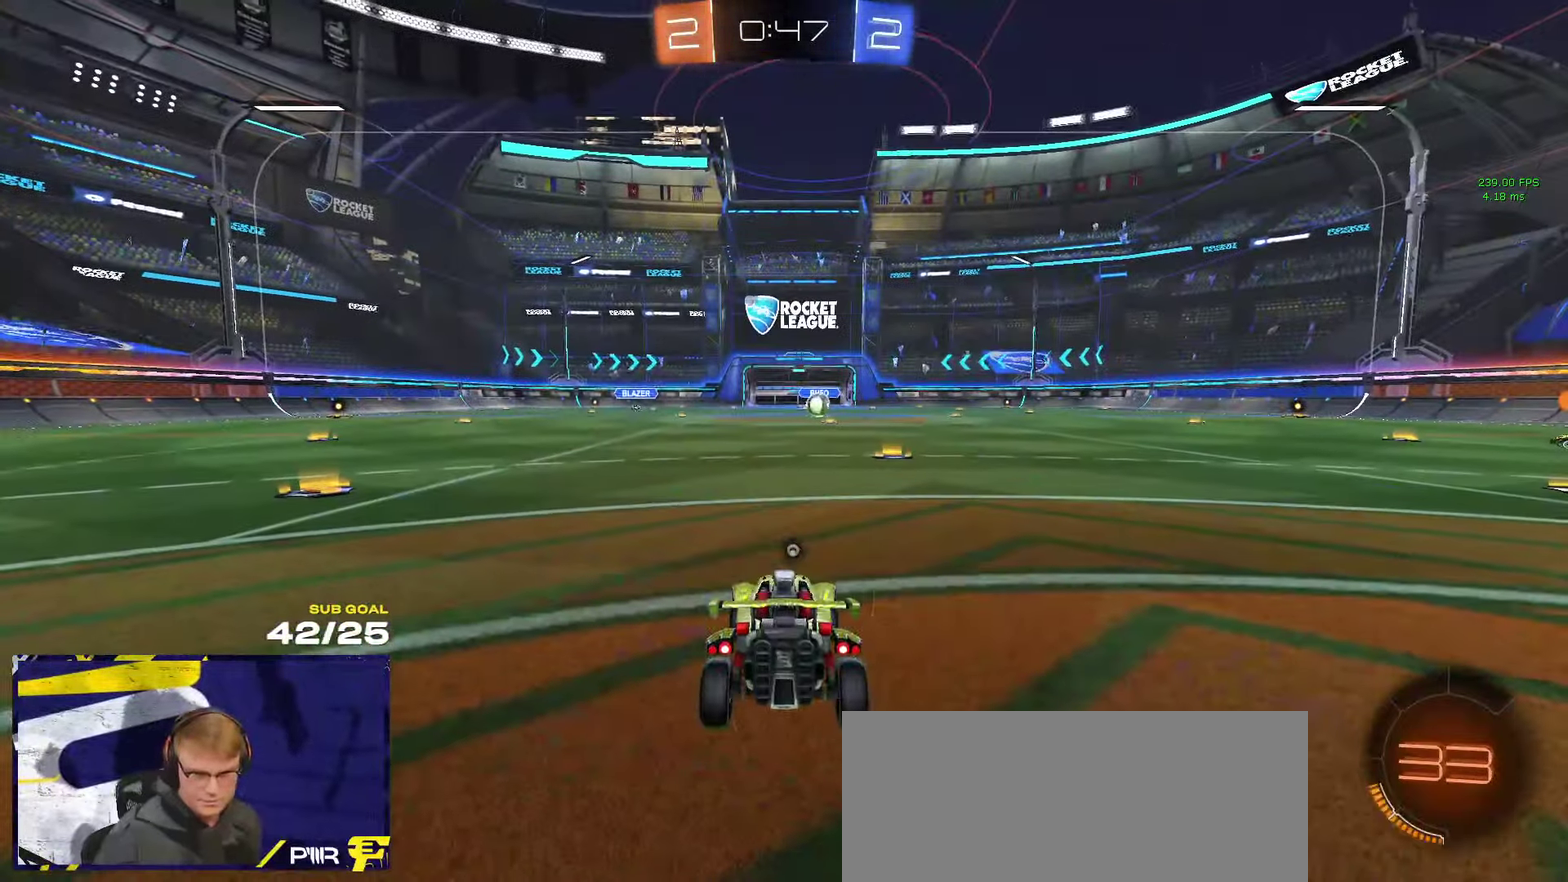
{"buttons": ["R2"], "left_stick": "center", "right_stick": "center", "events": [[16, "A", "up"], [283, "Y", "down"], [350, "Y", "up"]]}
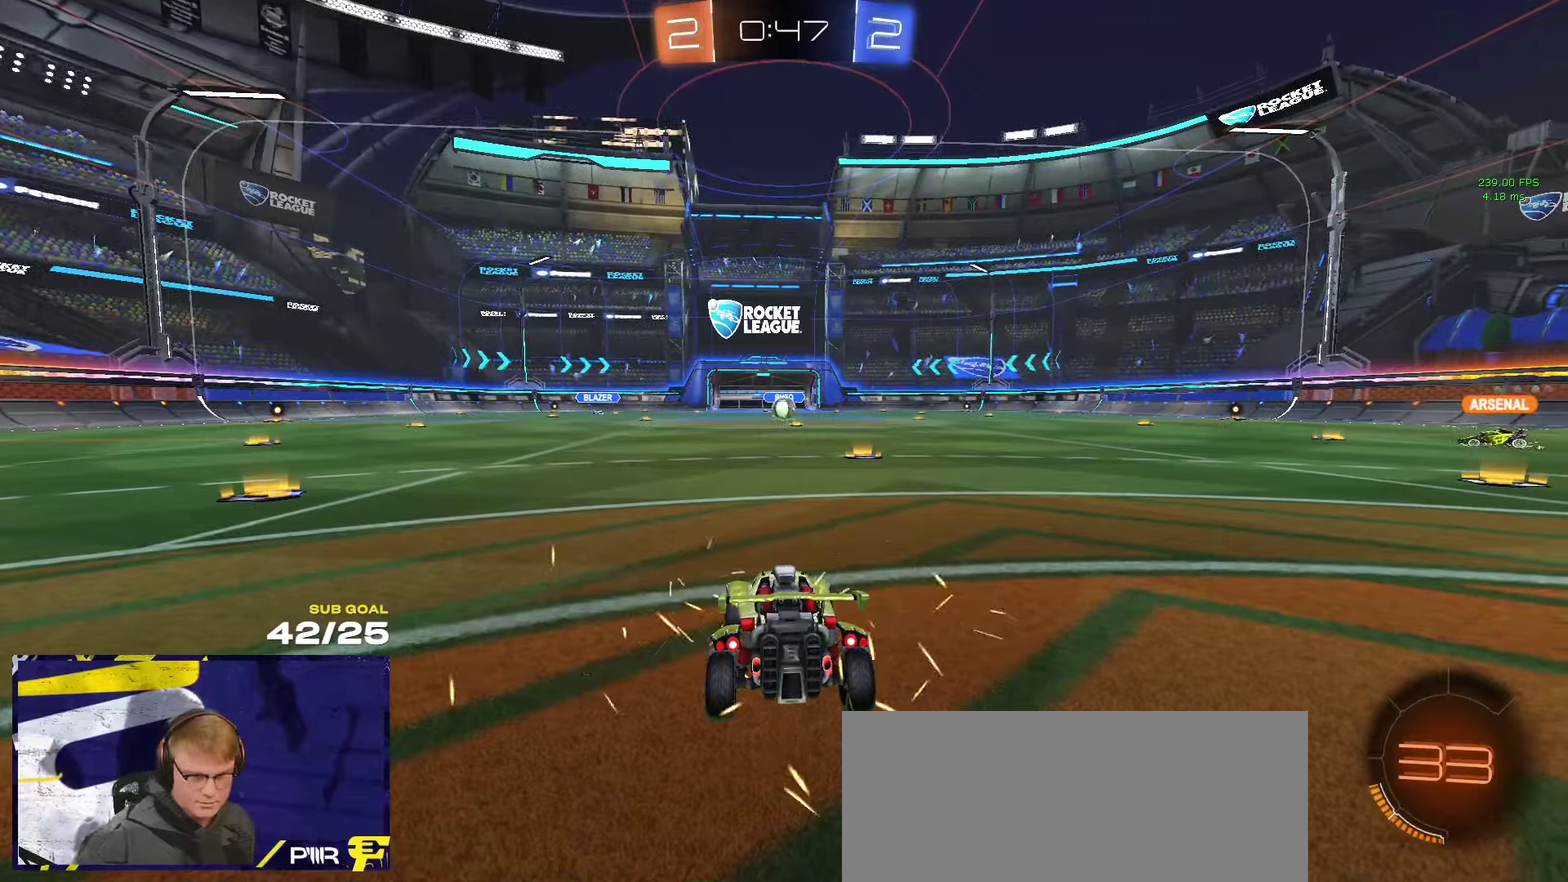
{"buttons": ["R2"], "left_stick": "center", "right_stick": "center", "events": [[350, "Y", "down"], [417, "Y", "up"]]}
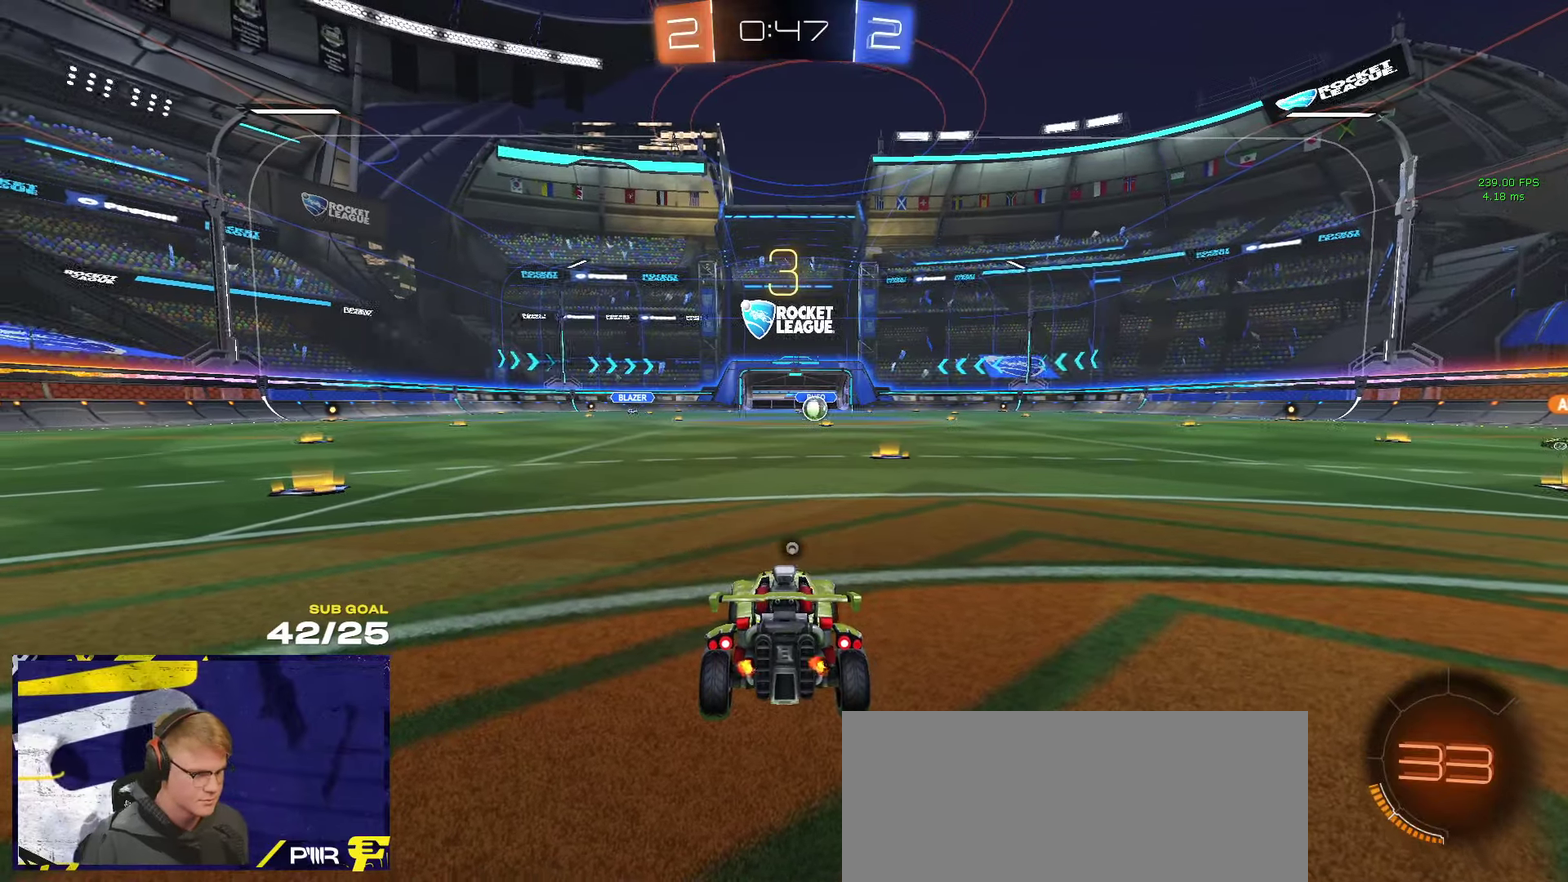
{"buttons": ["R2", "SELECT"], "left_stick": "center", "right_stick": "center", "events": [[67, "SELECT", "down"], [117, "Y", "down"], [183, "Y", "up"]]}
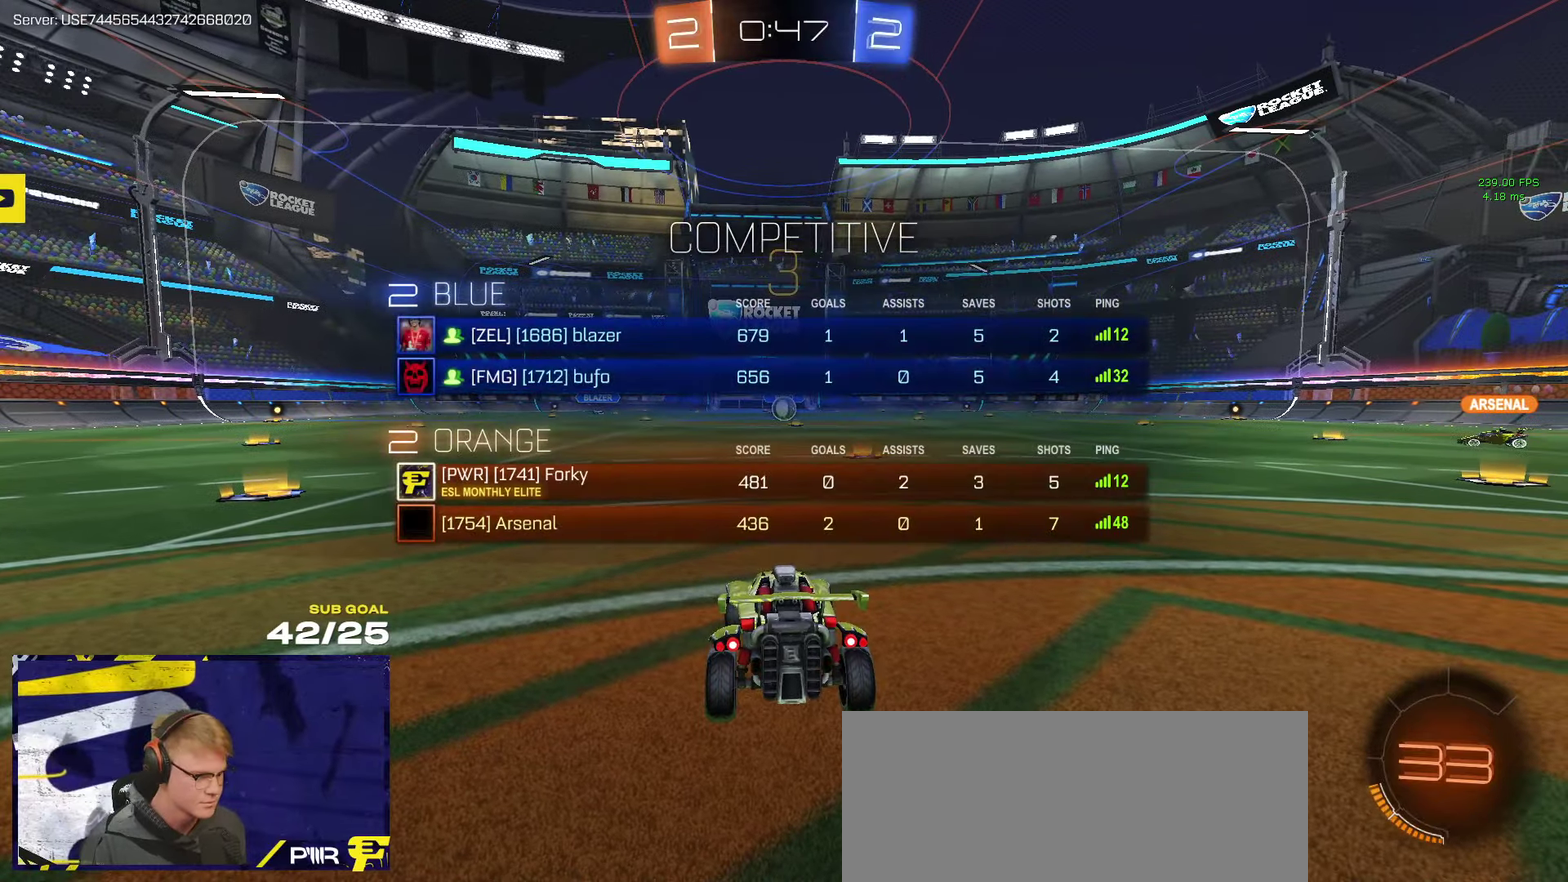
{"buttons": ["R2", "SELECT"], "left_stick": "center", "right_stick": "center", "events": [[83, "SELECT", "up"], [133, "SELECT", "down"]]}
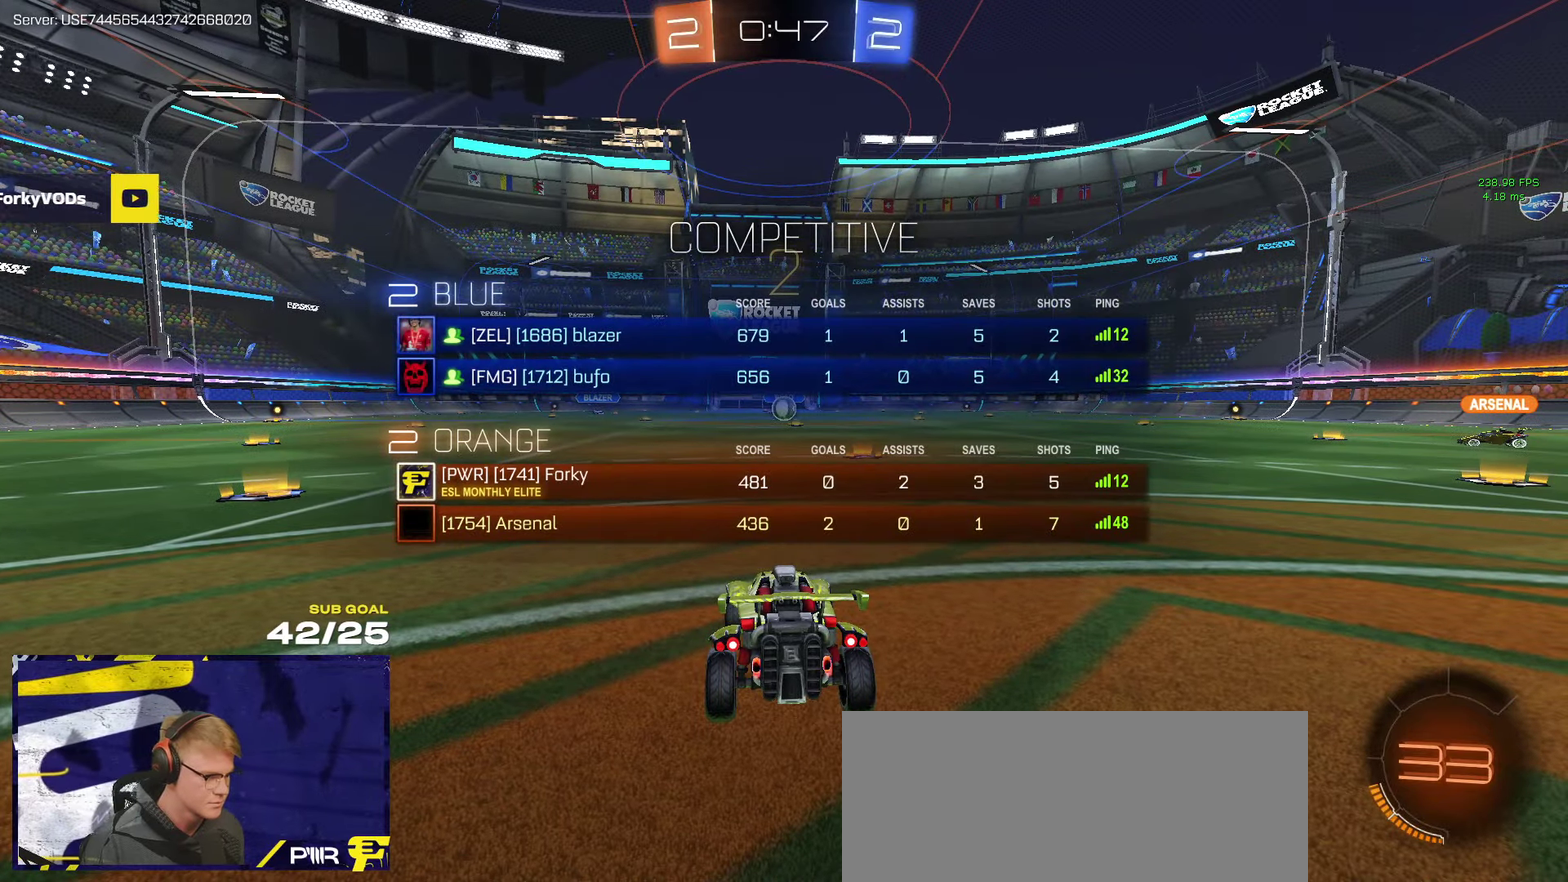
{"buttons": ["R2", "SELECT"], "left_stick": "center", "right_stick": "center", "events": []}
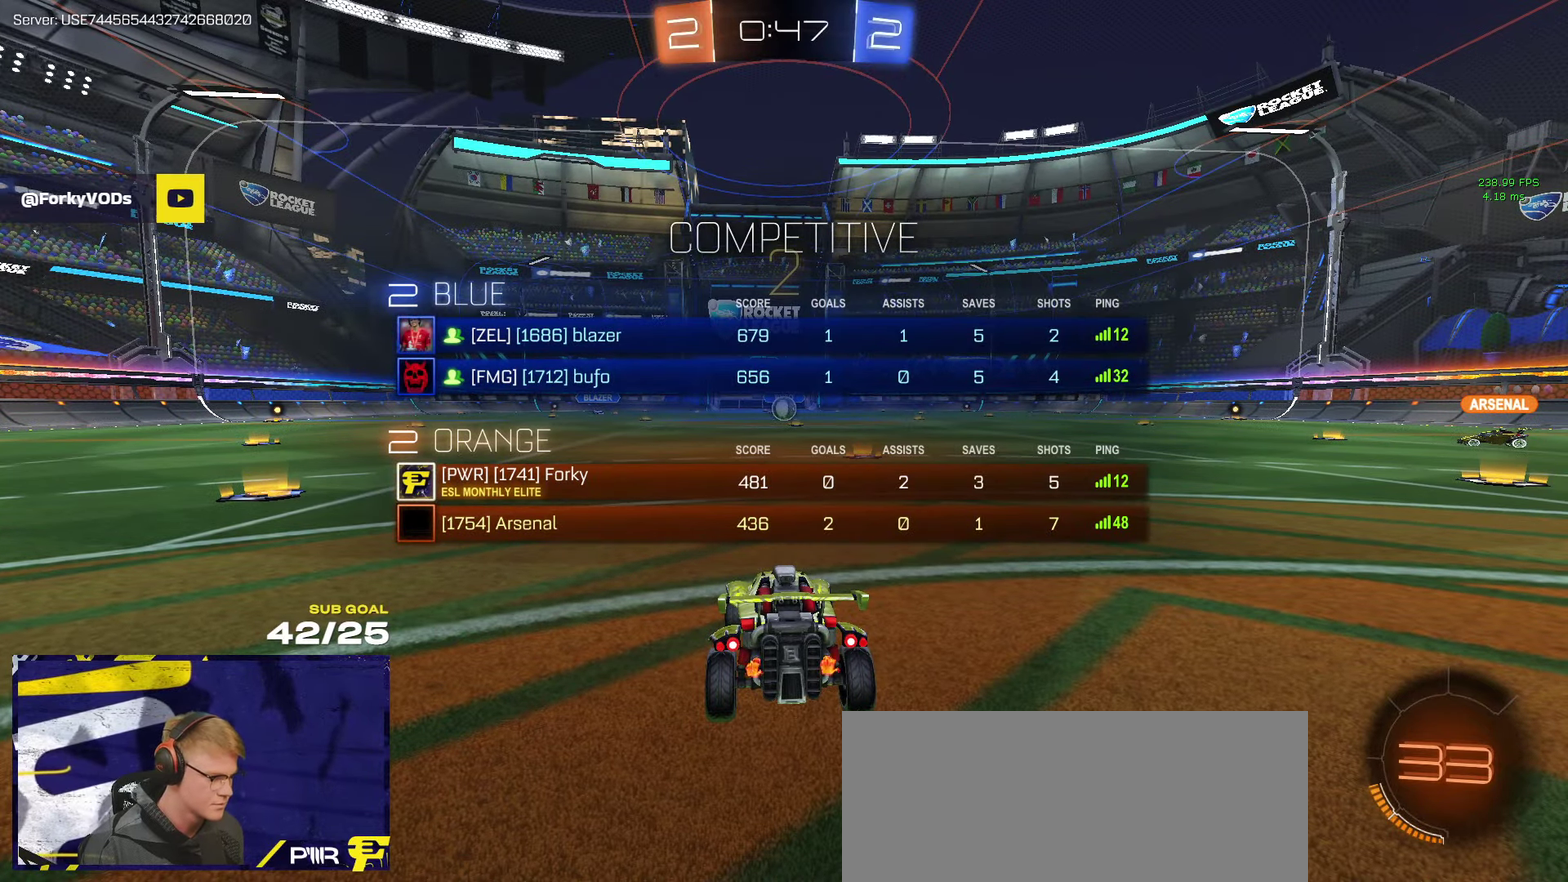
{"buttons": ["R2", "SELECT"], "left_stick": "center", "right_stick": "center", "events": []}
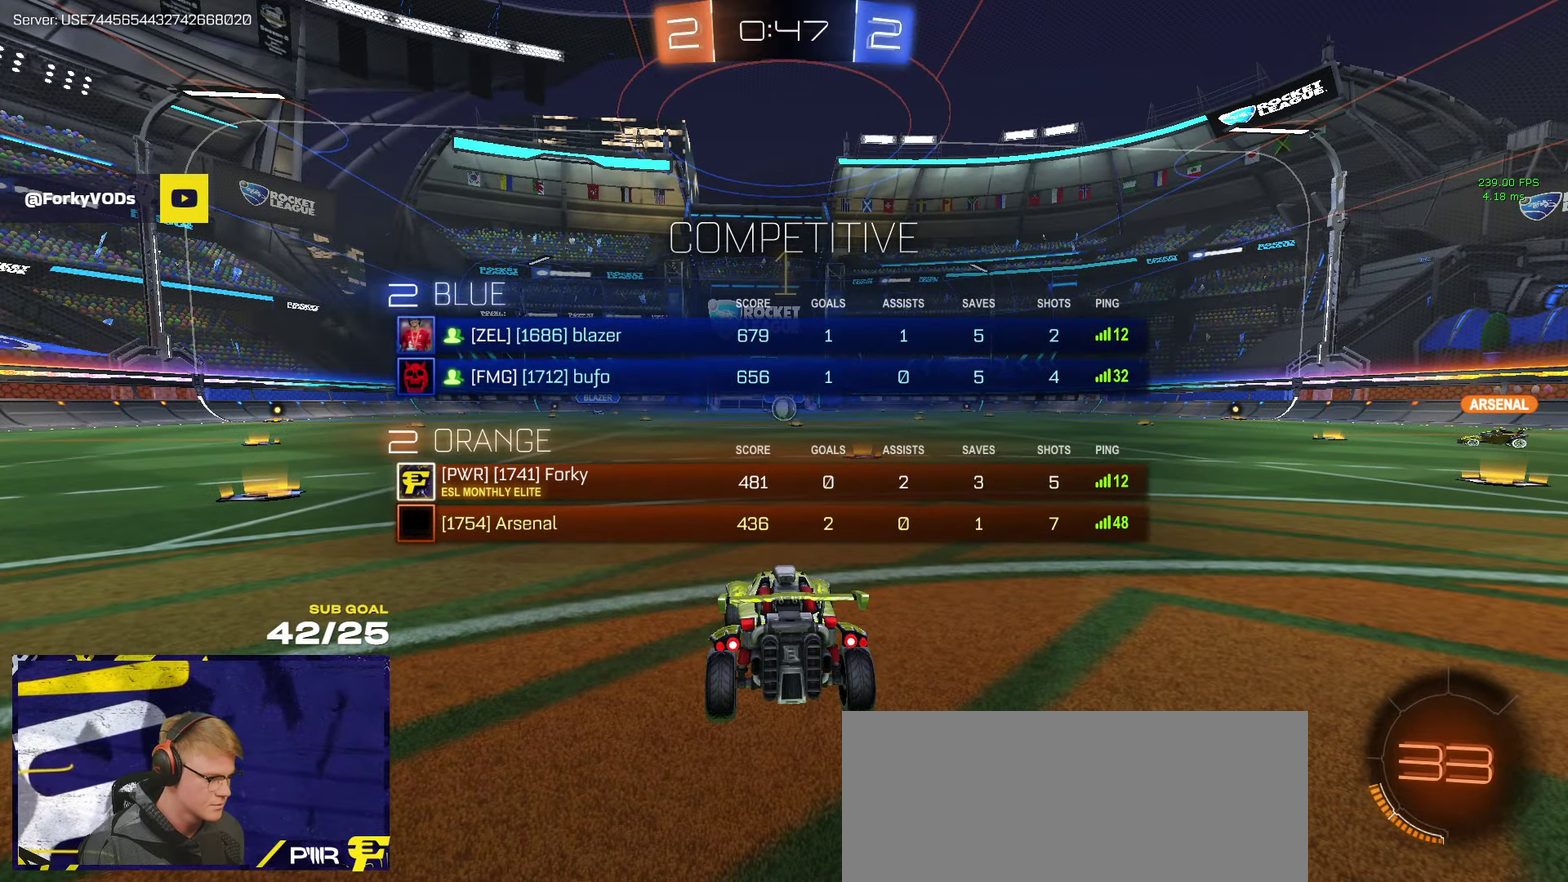
{"buttons": ["R2"], "left_stick": "up-right", "right_stick": "center", "events": [[50, "SELECT", "up"], [183, "Y", "down"], [267, "Y", "up"], [317, "left_stick", "up-right"]]}
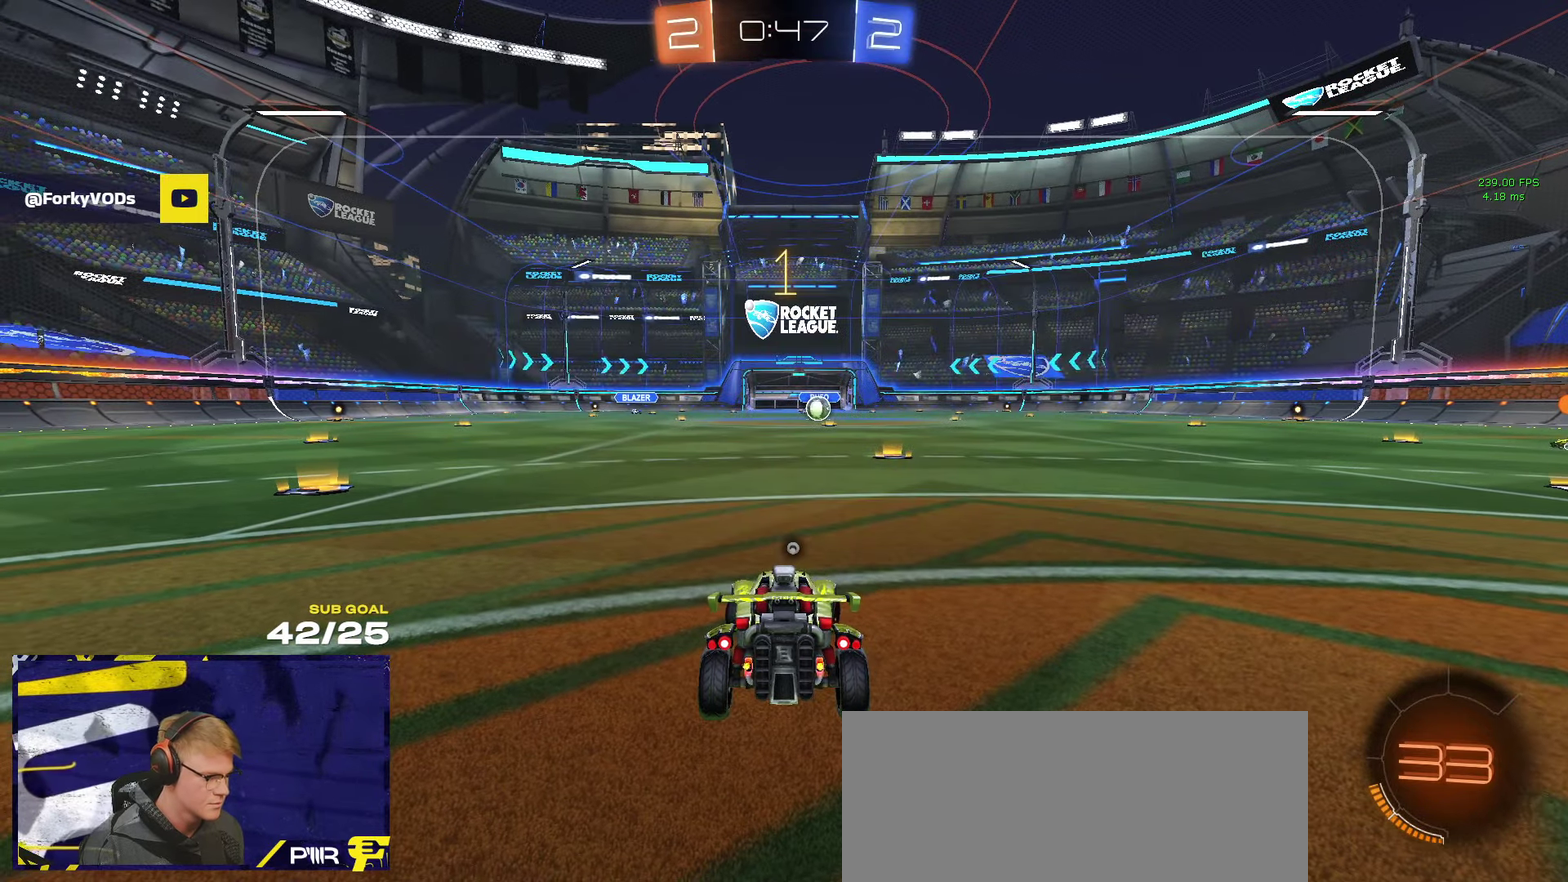
{"buttons": ["R1", "L3"], "left_stick": "up-left", "right_stick": "center"}
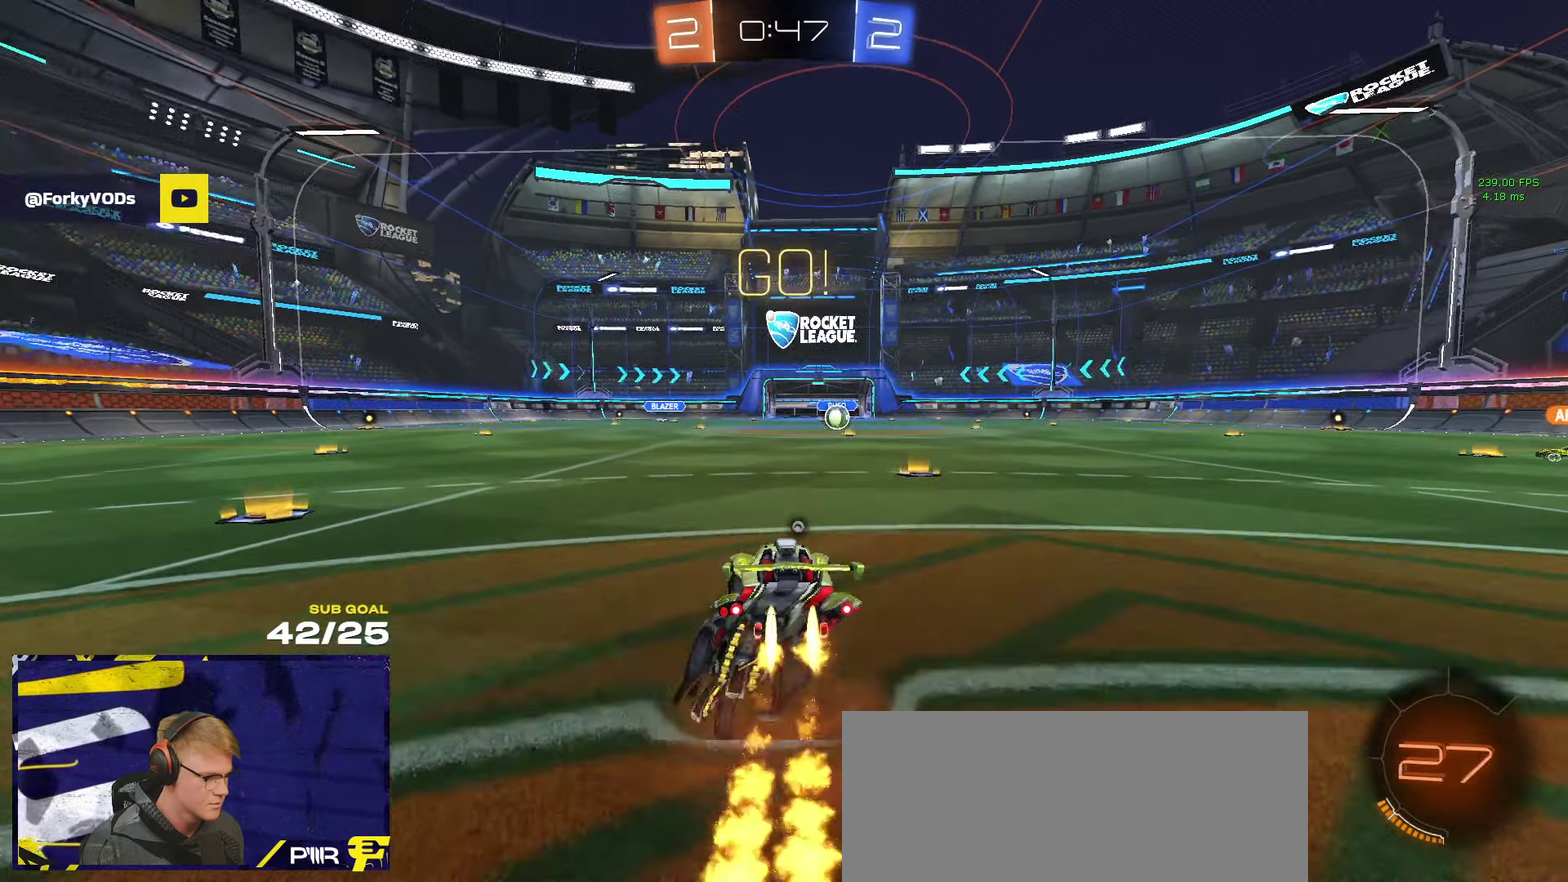
{"buttons": ["Y", "R2", "L3"], "left_stick": "down-right", "right_stick": "center", "events": [[17, "left_stick", "up"], [50, "A", "down"], [100, "left_stick", "down"], [167, "A", "up"], [217, "R2", "down"], [233, "R1", "up"], [317, "Y", "down"], [350, "left_stick", "down-right"], [417, "Y", "up"], [483, "Y", "down"]]}
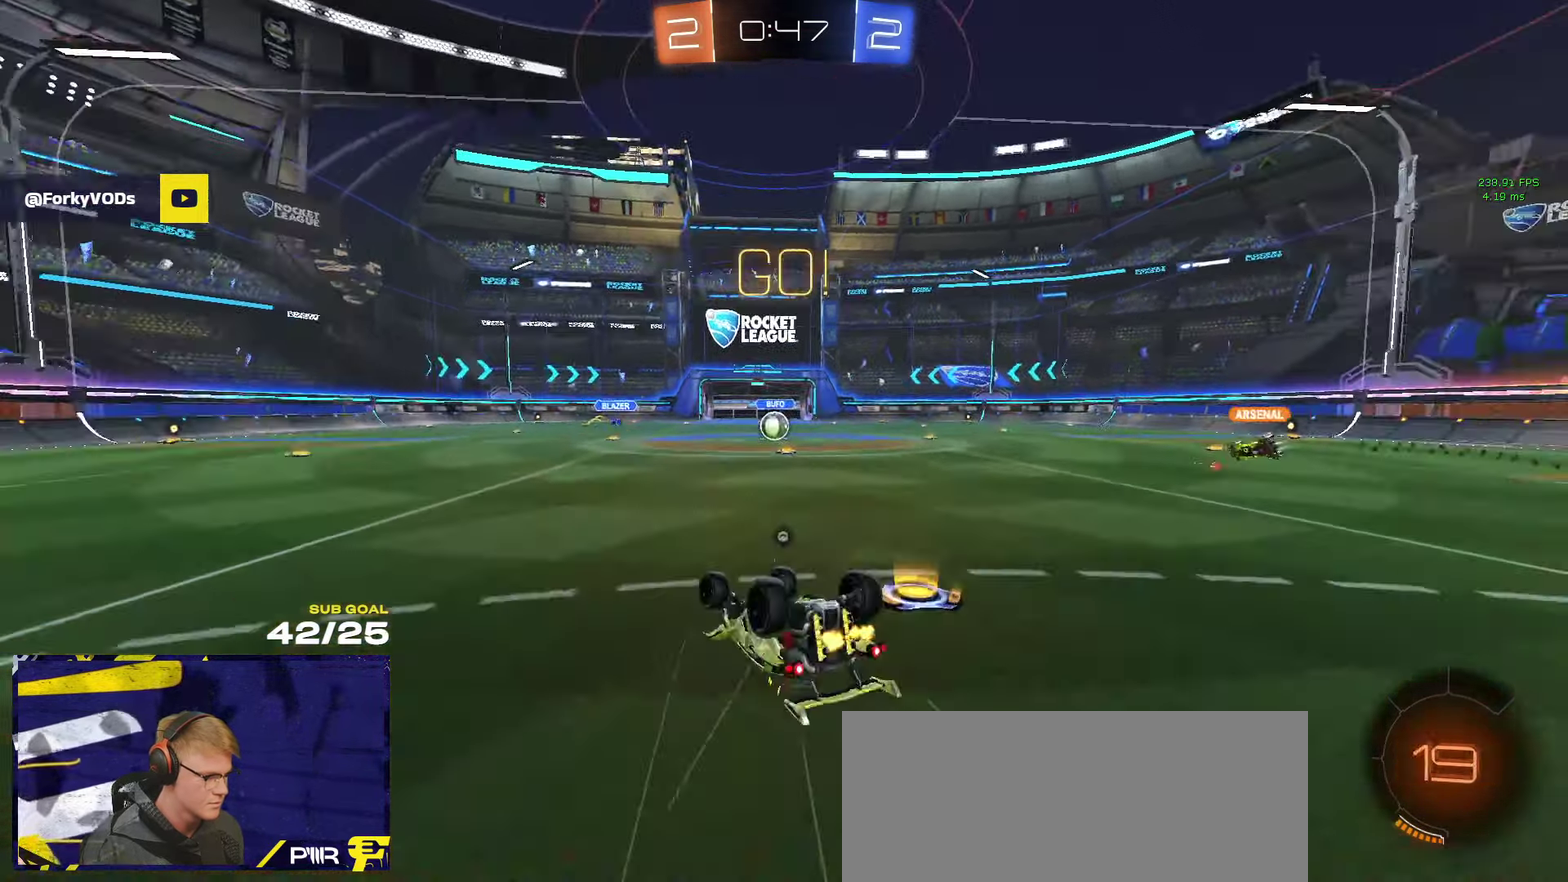
{"buttons": ["R2"], "left_stick": "center", "right_stick": "center"}
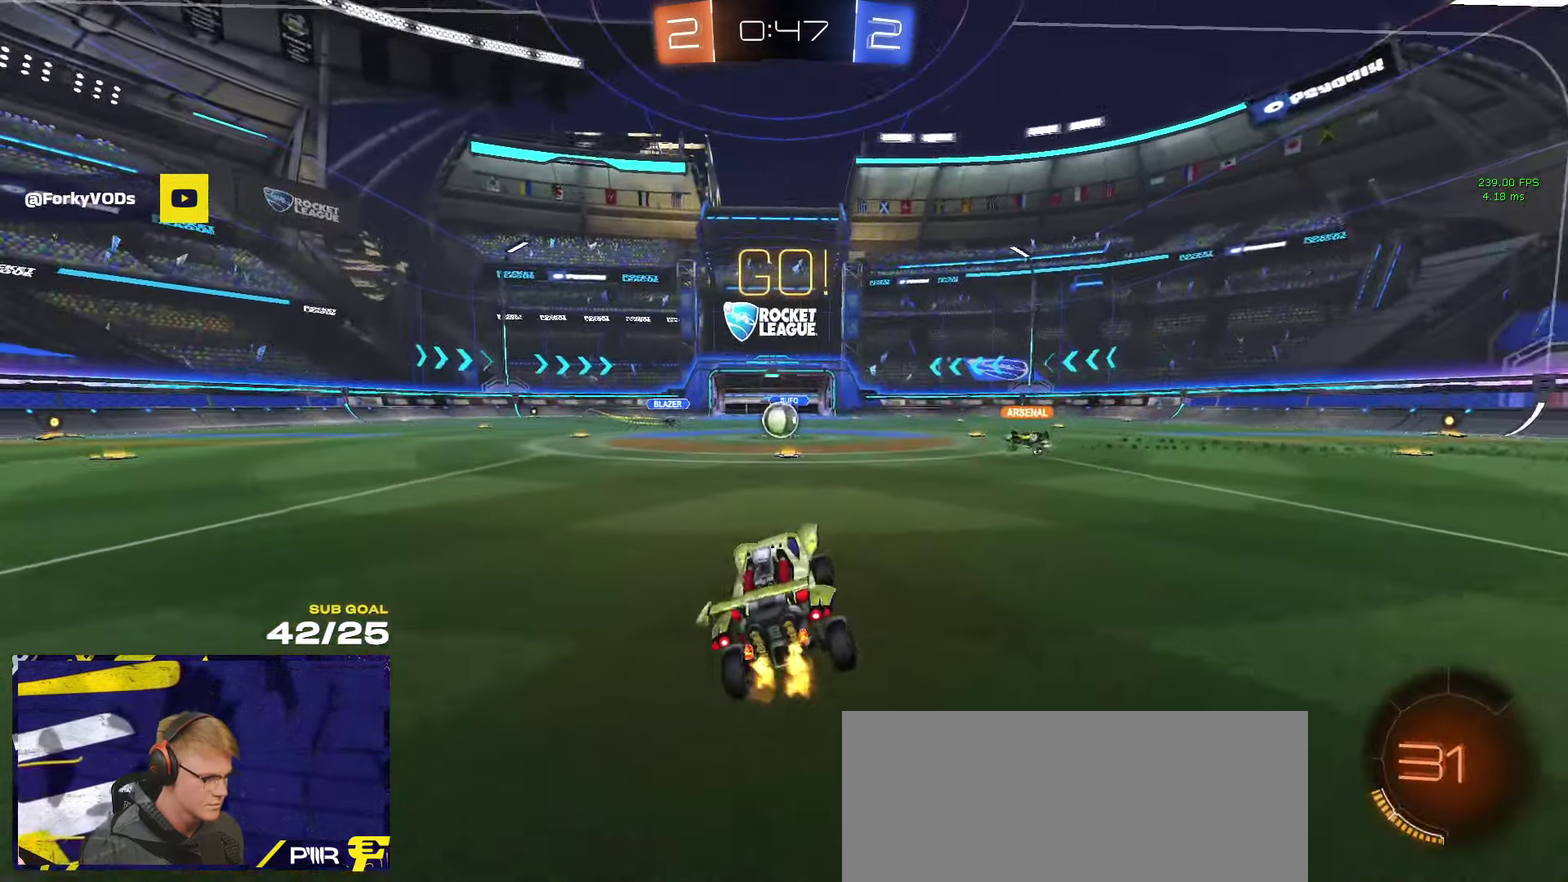
{"buttons": ["R2"], "left_stick": "center", "right_stick": "center", "events": [[67, "left_stick", "left"], [133, "left_stick", "center"]]}
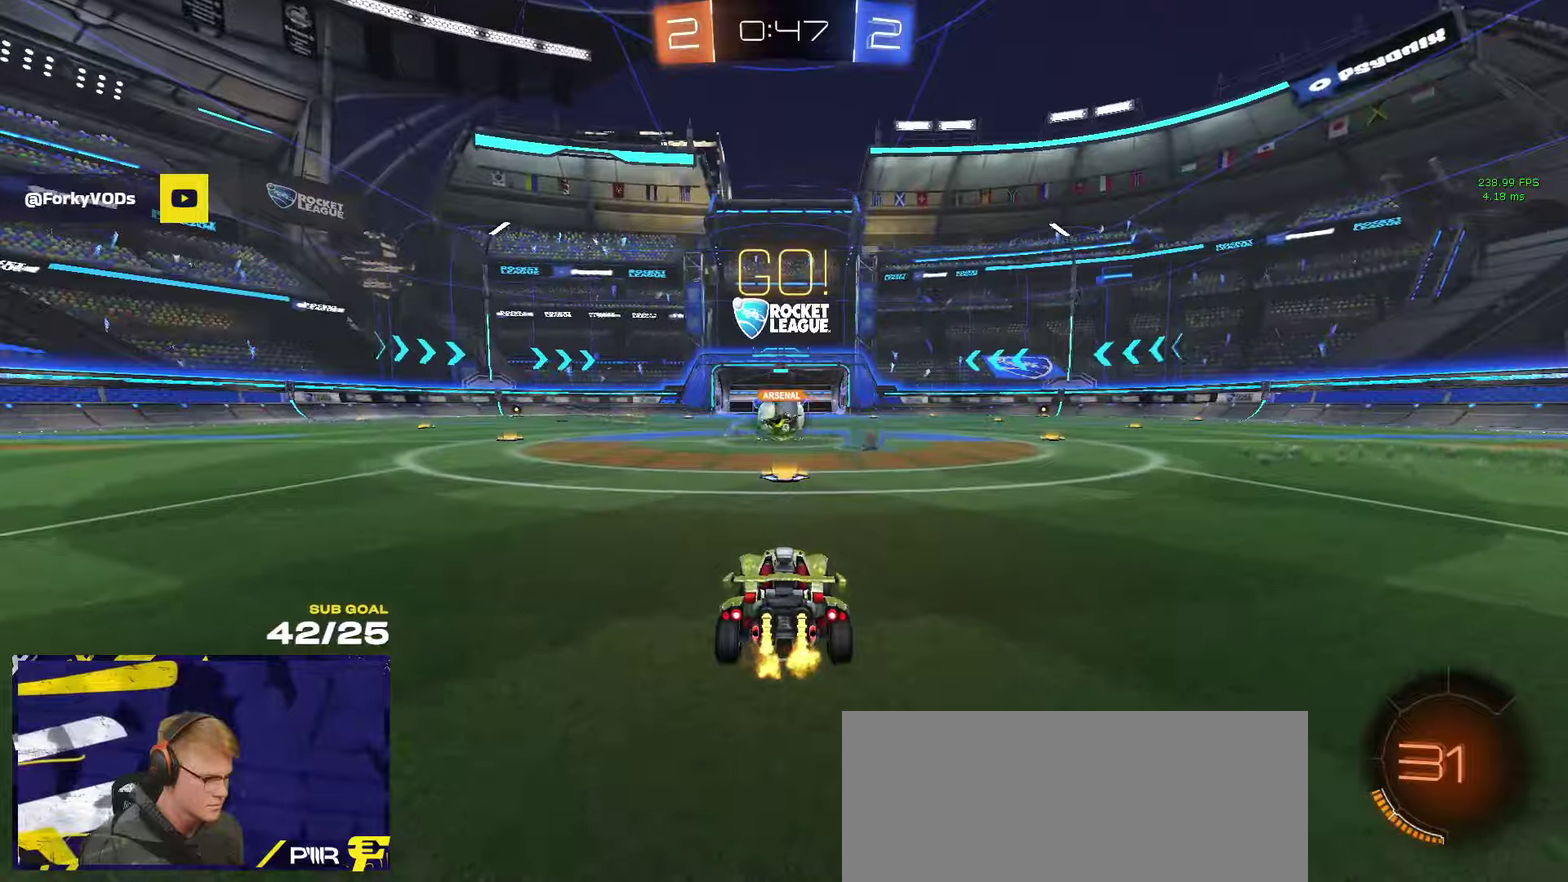
{"buttons": ["R2"], "left_stick": "left", "right_stick": "center", "events": [[150, "left_stick", "left"], [200, "left_stick", "center"], [284, "R1", "down"], [334, "left_stick", "left"], [350, "R2", "up"], [367, "R1", "up"], [400, "R2", "down"]]}
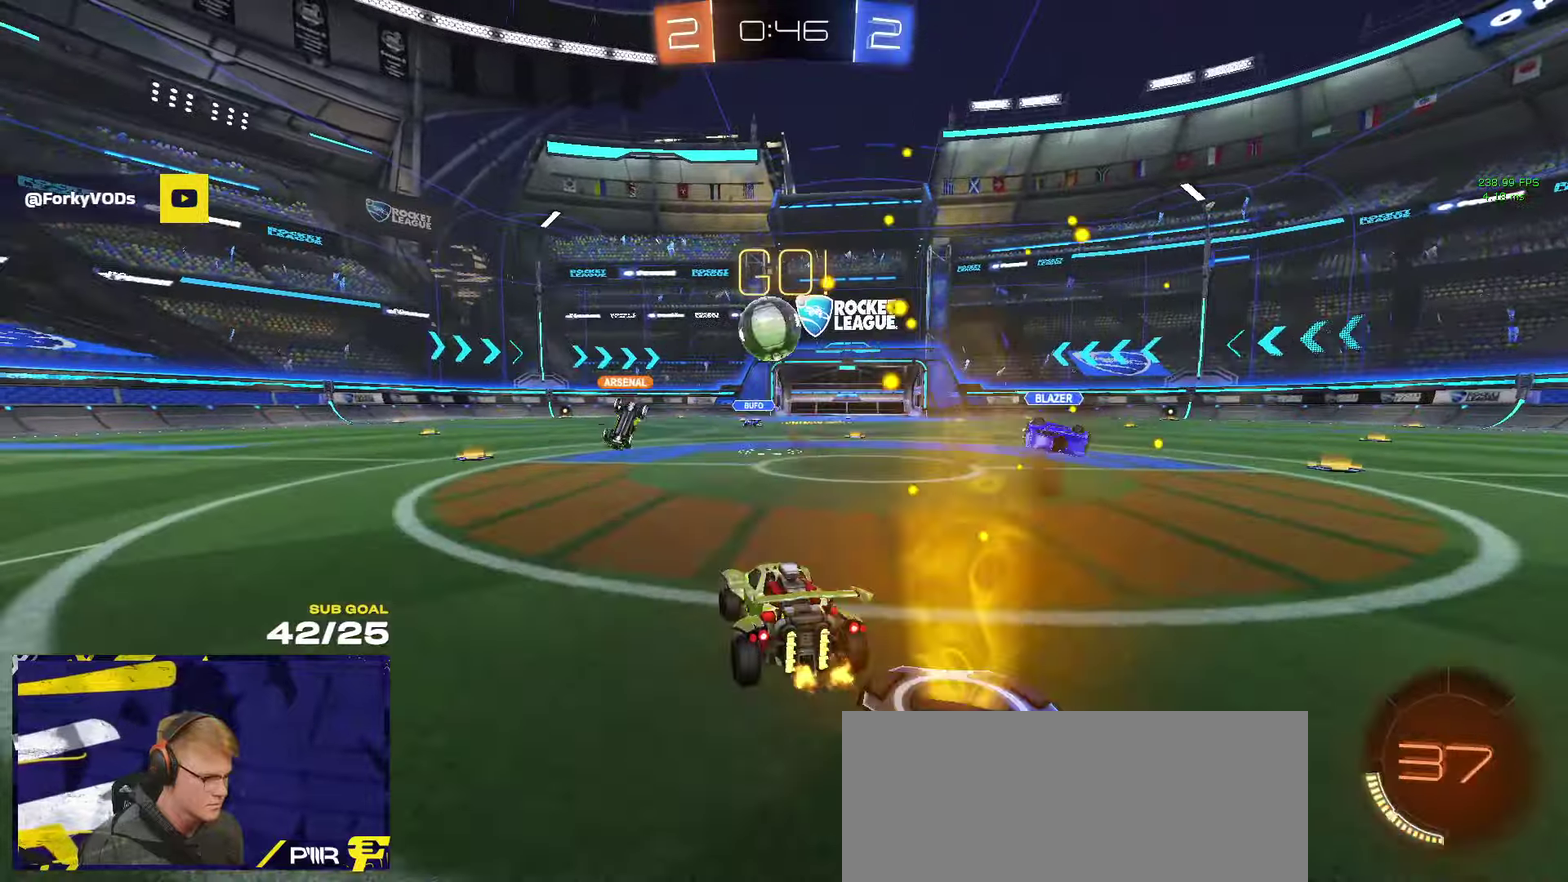
{"buttons": [], "left_stick": "down-right", "right_stick": "center", "events": [[84, "left_stick", "center"], [184, "A", "down"], [200, "left_stick", "down-right"], [250, "left_stick", "down"], [300, "left_stick", "down-left"], [334, "A", "up"], [384, "R2", "up"], [384, "left_stick", "center"], [467, "left_stick", "down-right"]]}
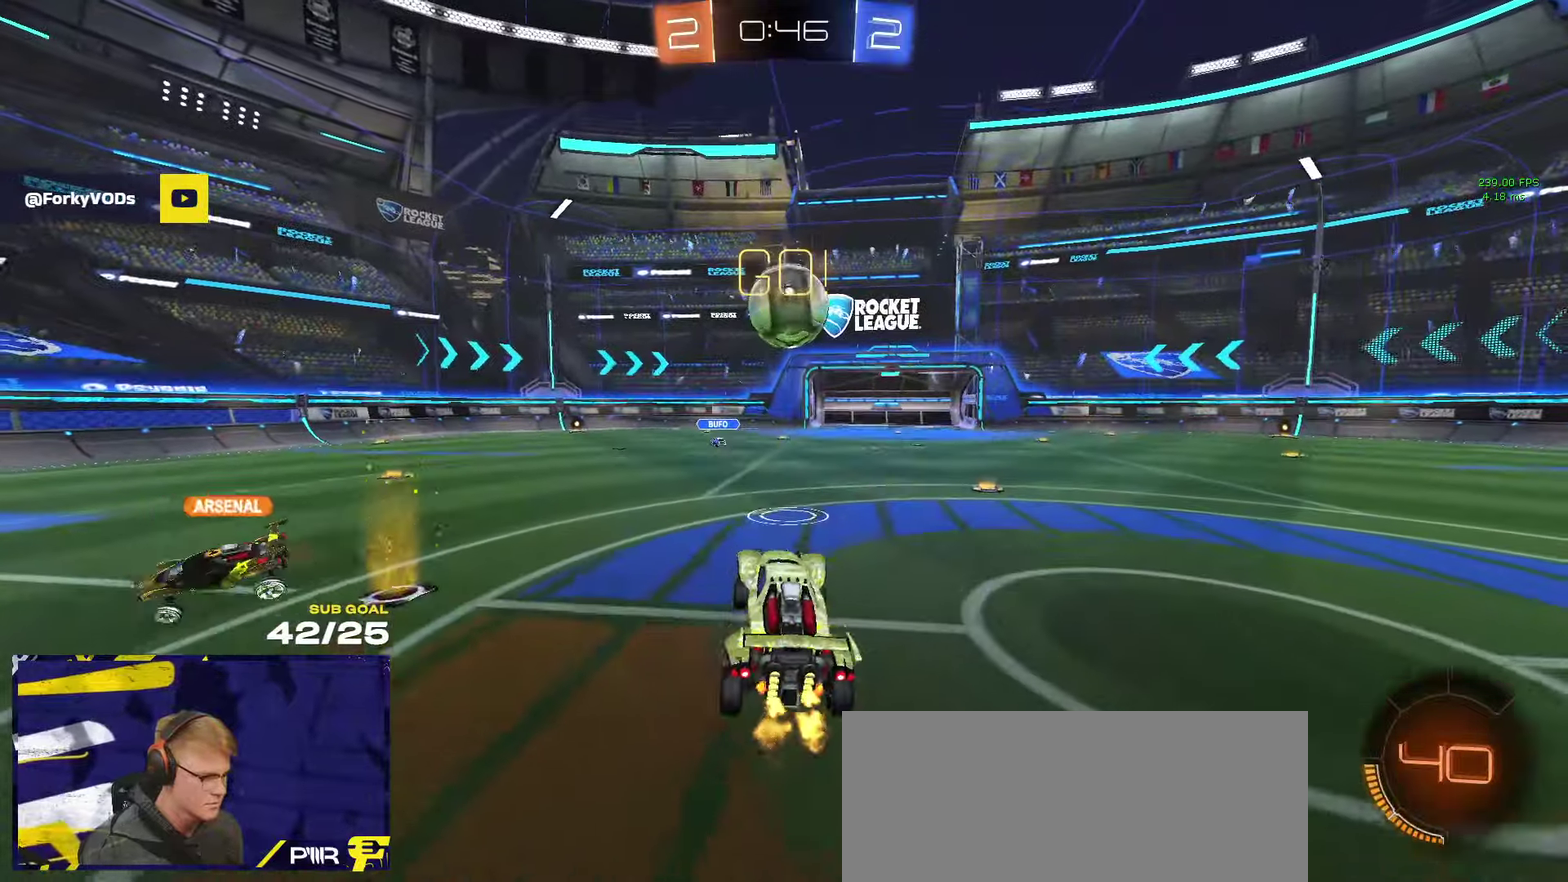
{"buttons": ["L3"], "left_stick": "down", "right_stick": "center"}
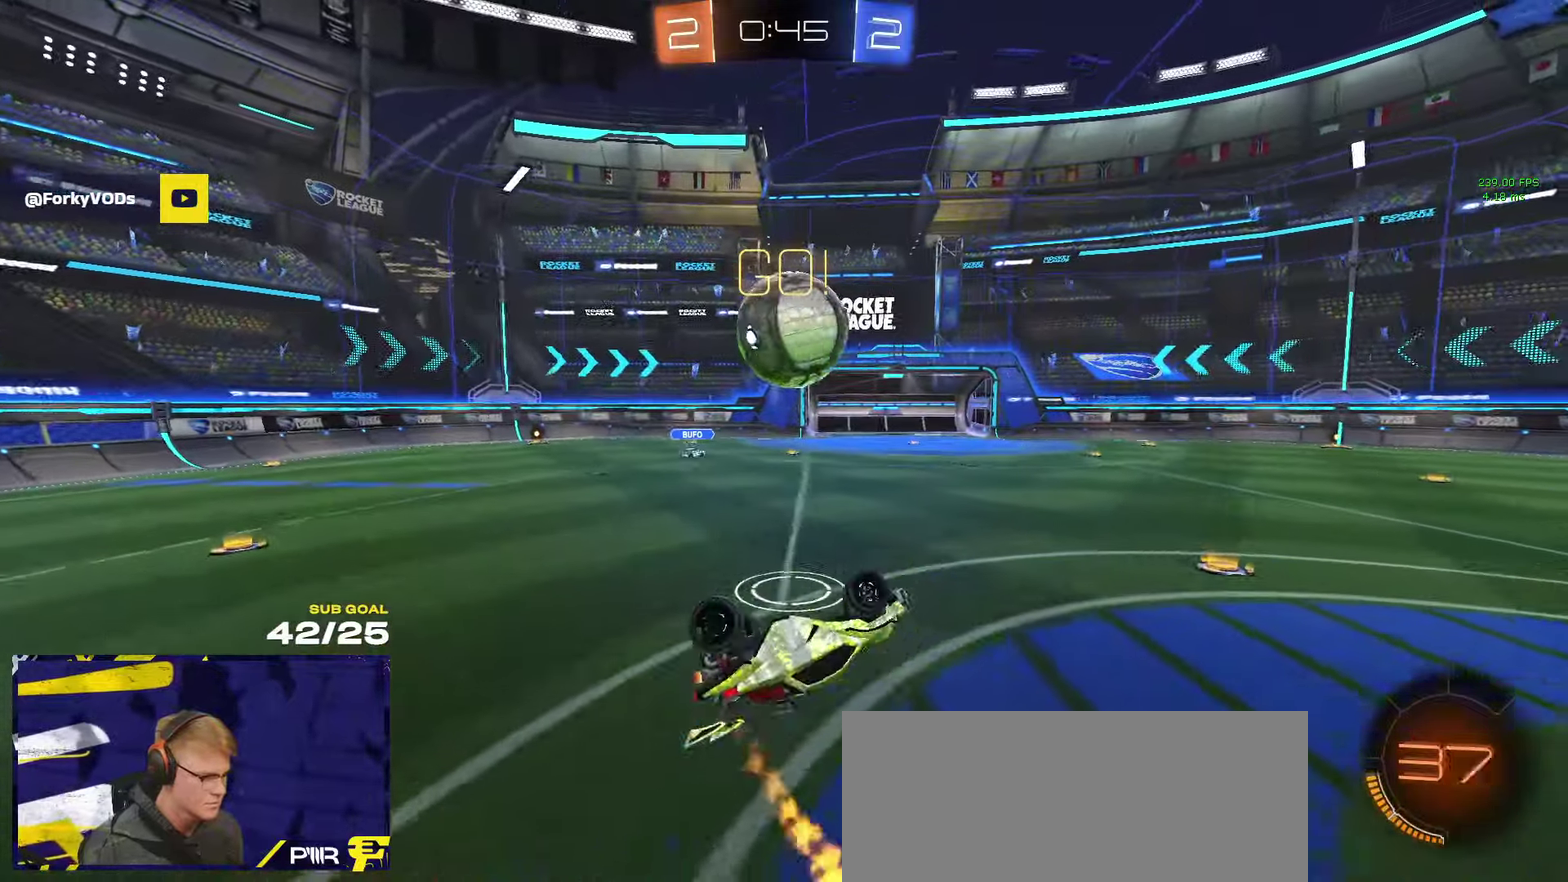
{"buttons": ["R1", "L3"], "left_stick": "center", "right_stick": "center", "events": [[67, "left_stick", "down-right"], [150, "left_stick", "down"], [334, "left_stick", "down-left"], [384, "R1", "down"], [500, "left_stick", "center"]]}